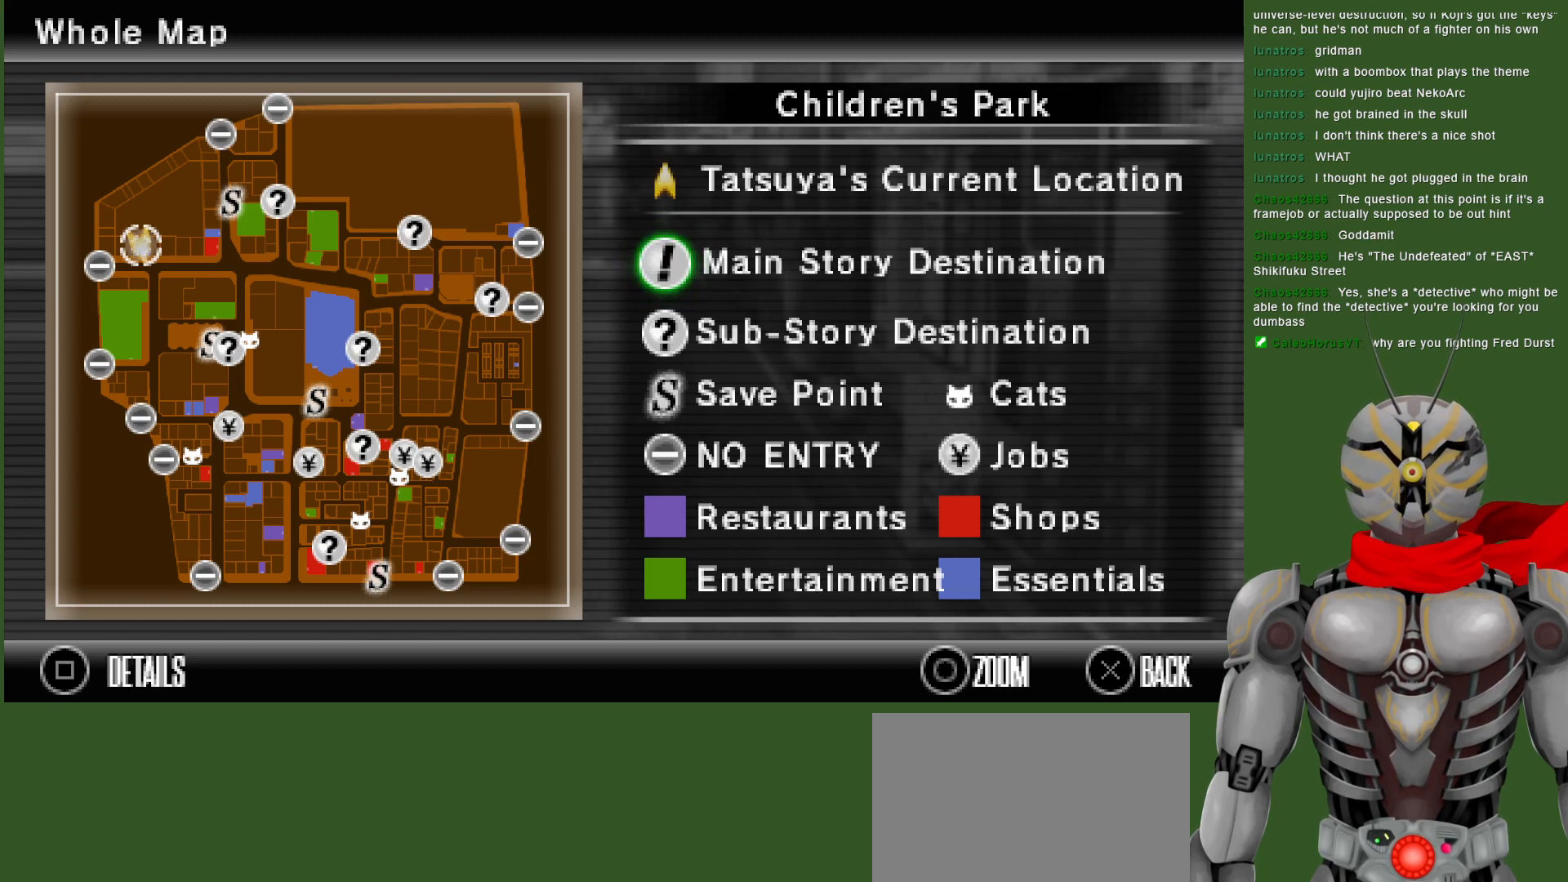
Gameplay with a controller (PlayStation layout); each line is a JSON object with the inputs held at the frame after it (dt_ms = milliseconds from this image to that frame). "events" lists button and stick changes between this image and that frame as [ms after this image, input, new state], when the widget could be followed in between.
{"dt_ms": 500, "buttons": [], "left_stick": "down-right", "right_stick": "center", "events": [[67, "SELECT", "down"], [217, "SELECT", "up"], [367, "left_stick", "down"], [433, "left_stick", "down-right"]]}
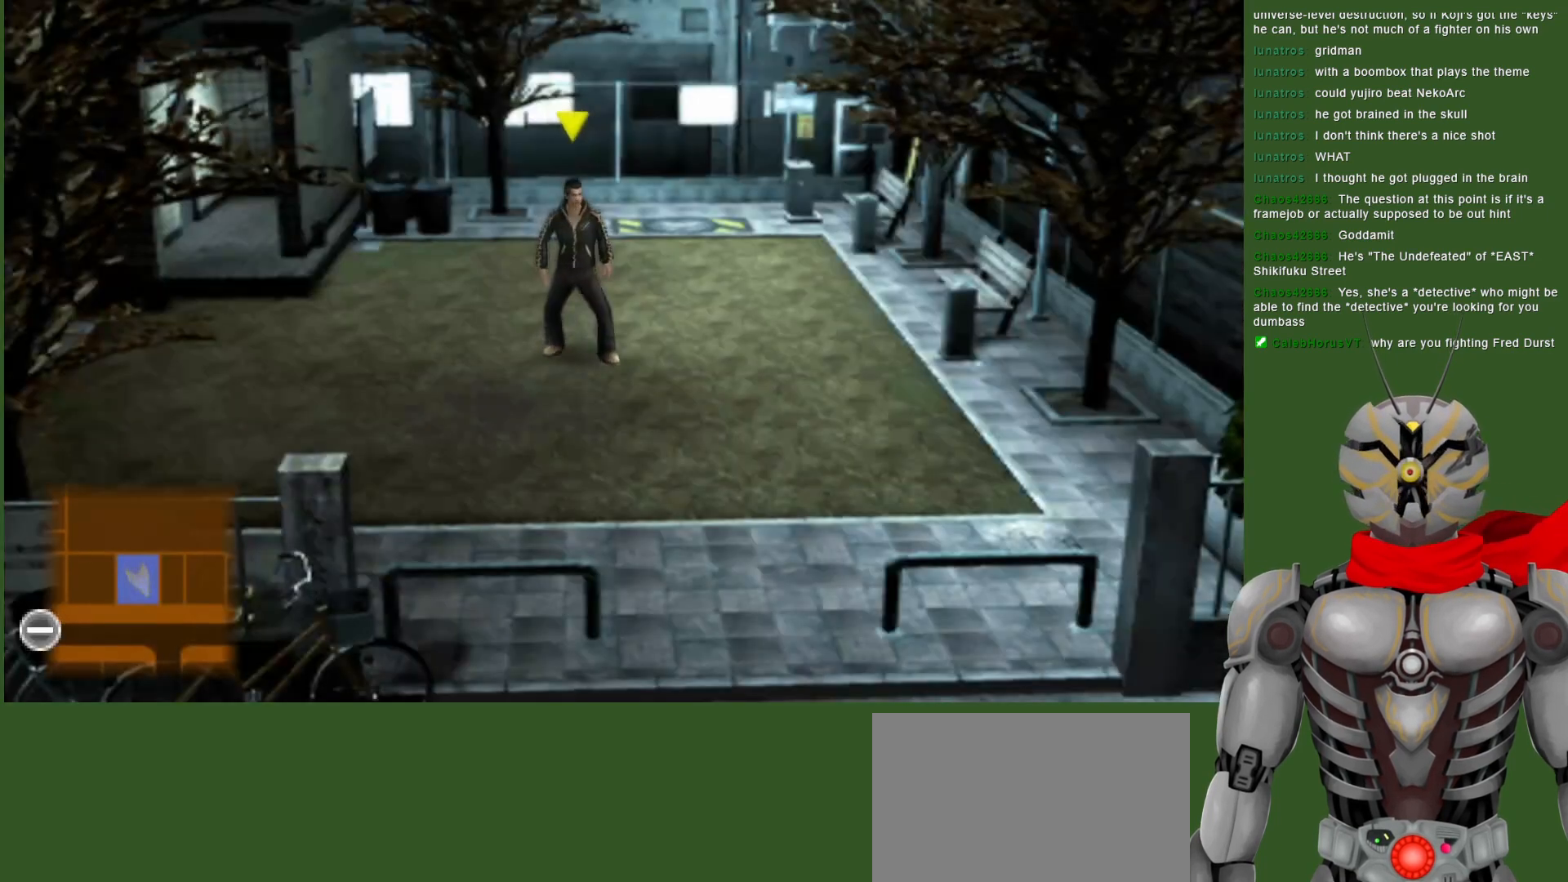
{"dt_ms": 500, "buttons": [], "left_stick": "down-right", "right_stick": "center", "events": []}
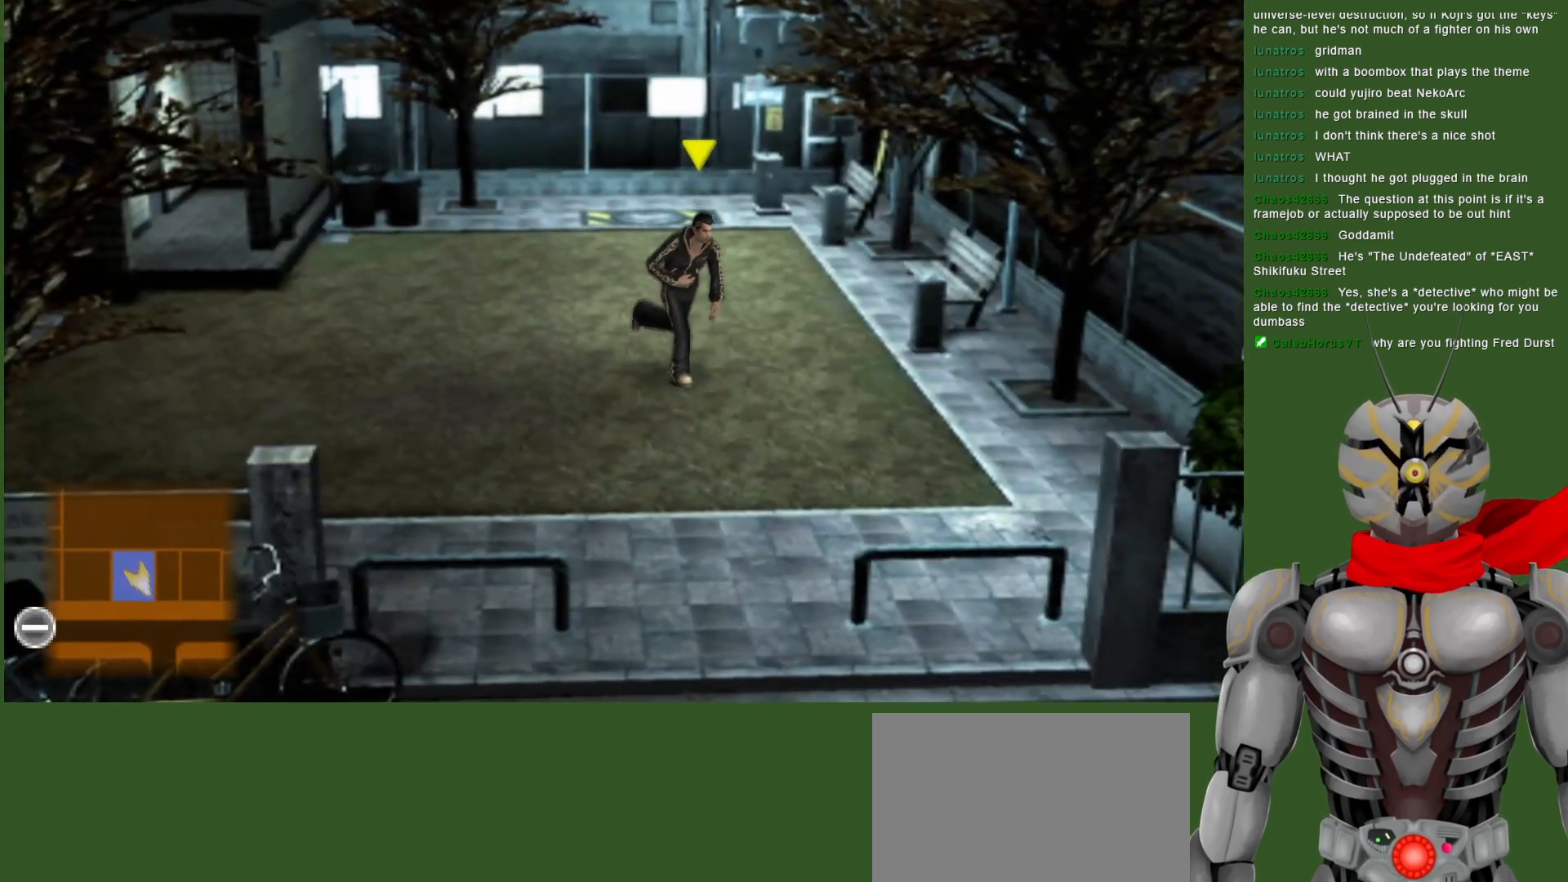
{"dt_ms": 500, "buttons": [], "left_stick": "down", "right_stick": "center", "events": [[17, "left_stick", "down"]]}
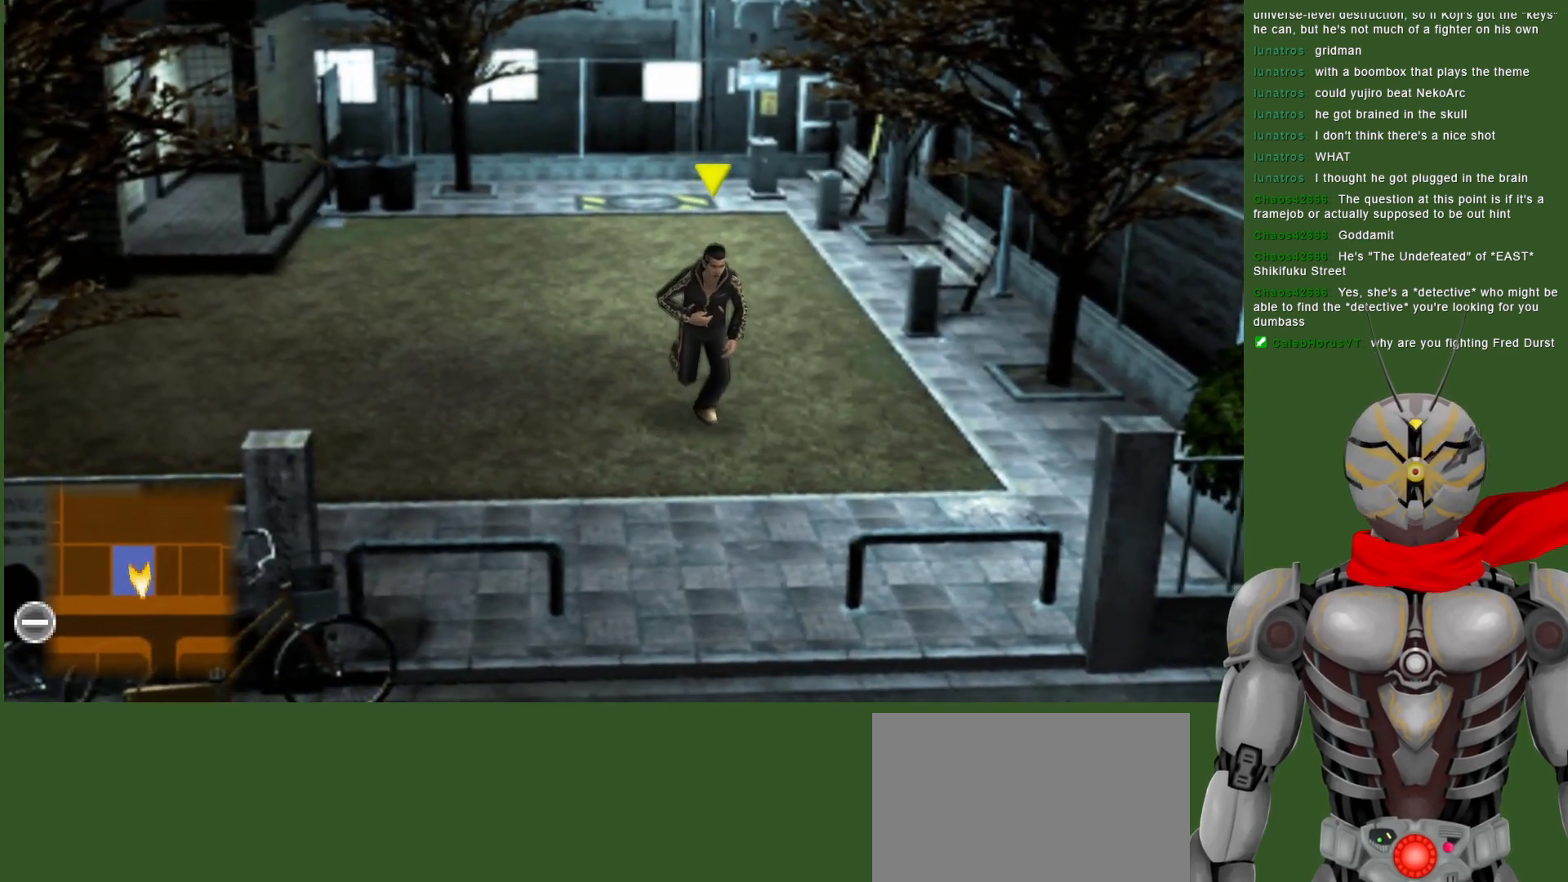
{"dt_ms": 500, "buttons": [], "left_stick": "down", "right_stick": "center", "events": []}
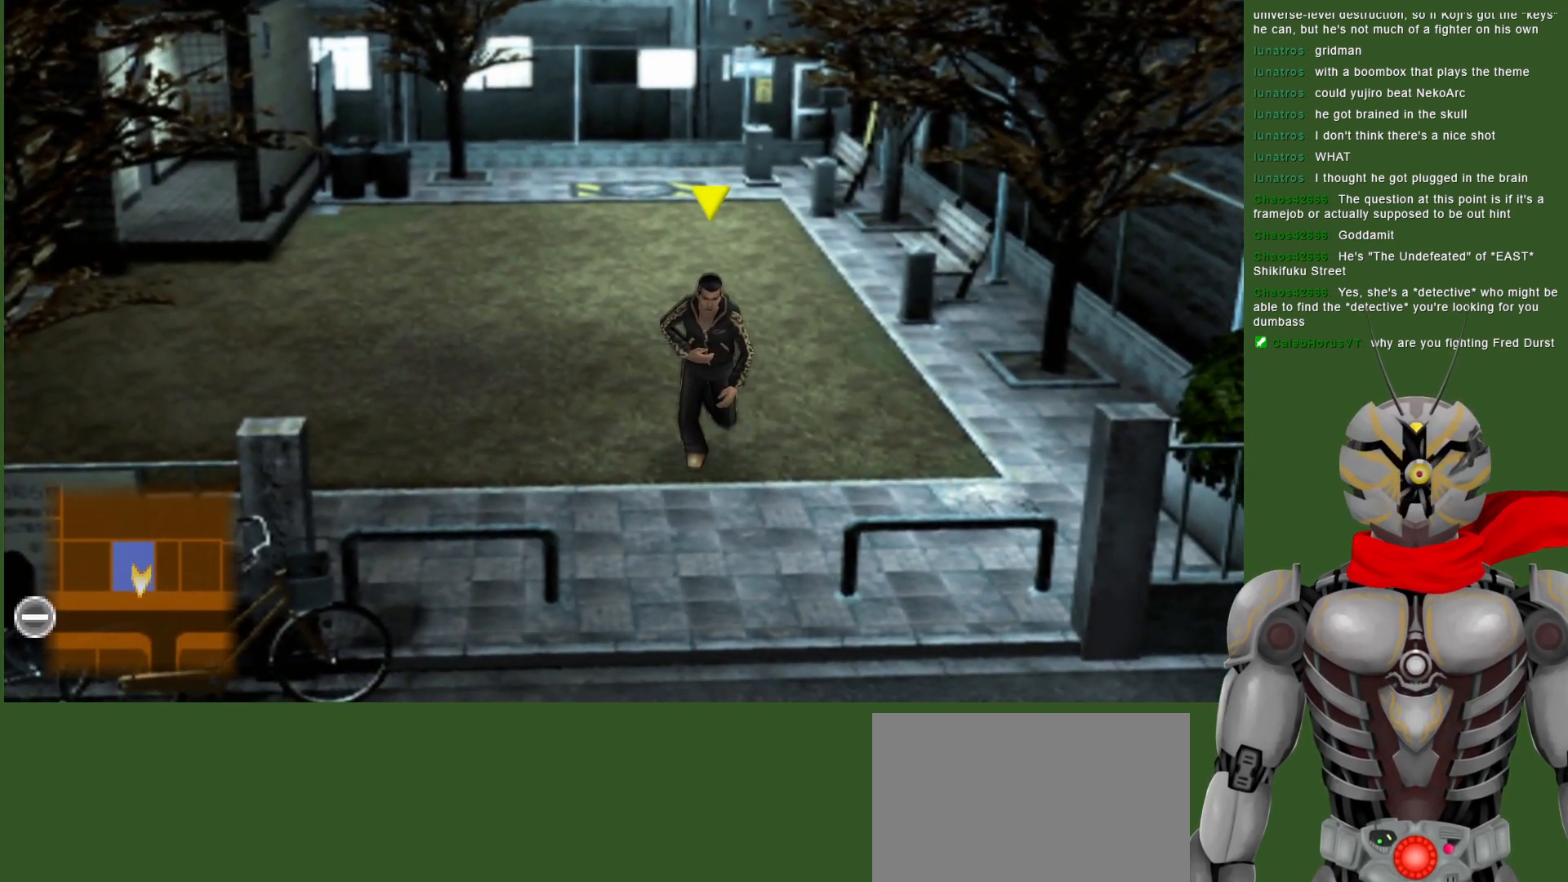
{"dt_ms": 500, "buttons": [], "left_stick": "down", "right_stick": "center", "events": []}
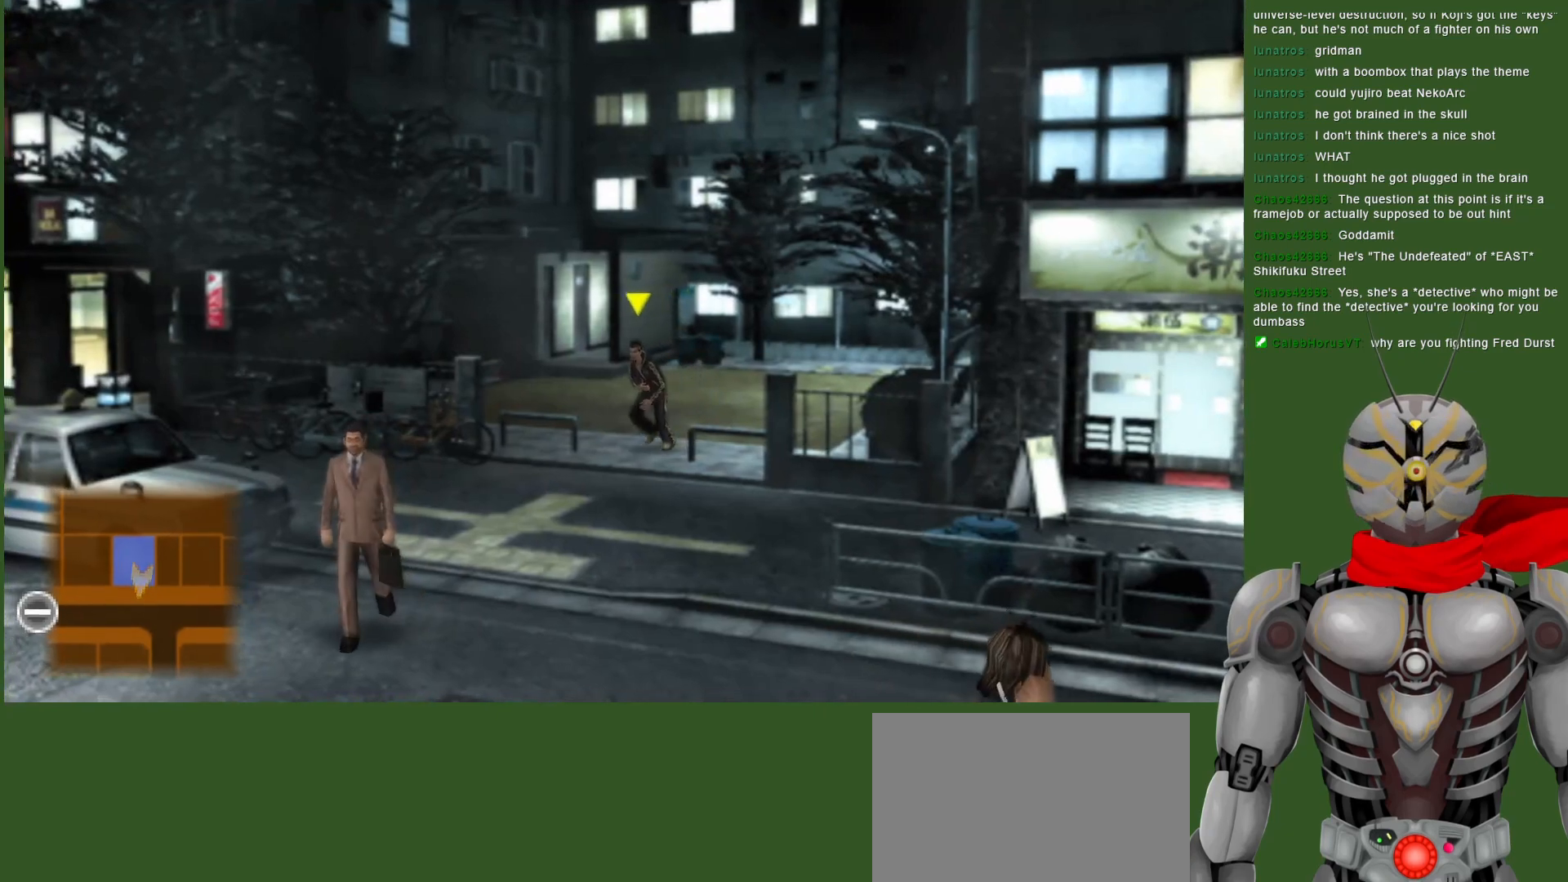
{"dt_ms": 500, "buttons": [], "left_stick": "down", "right_stick": "center", "events": []}
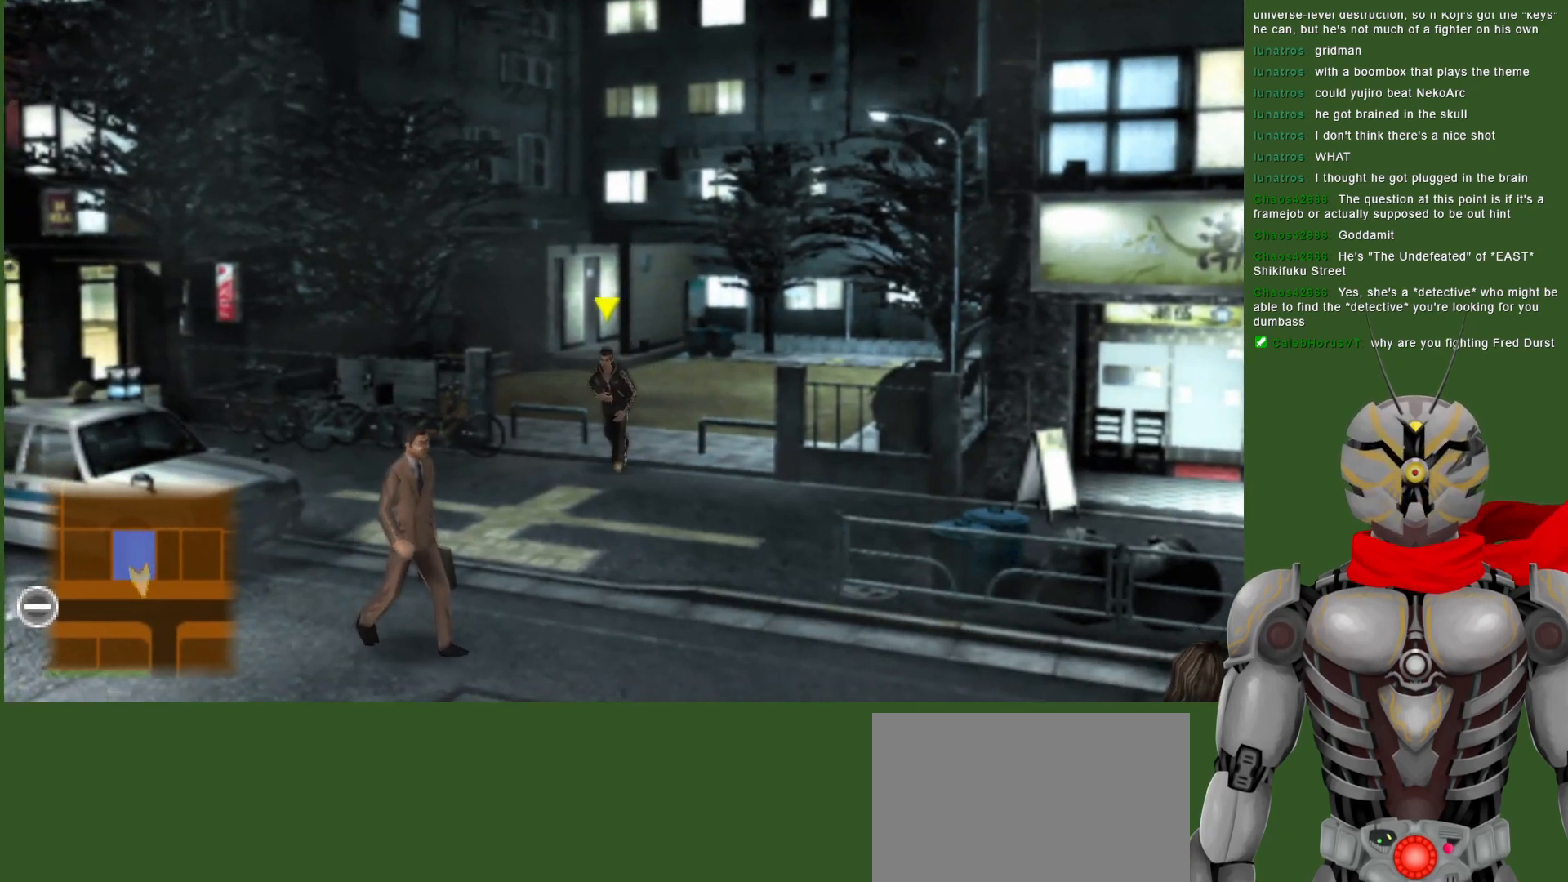
{"dt_ms": 500, "buttons": [], "left_stick": "down", "right_stick": "center", "events": []}
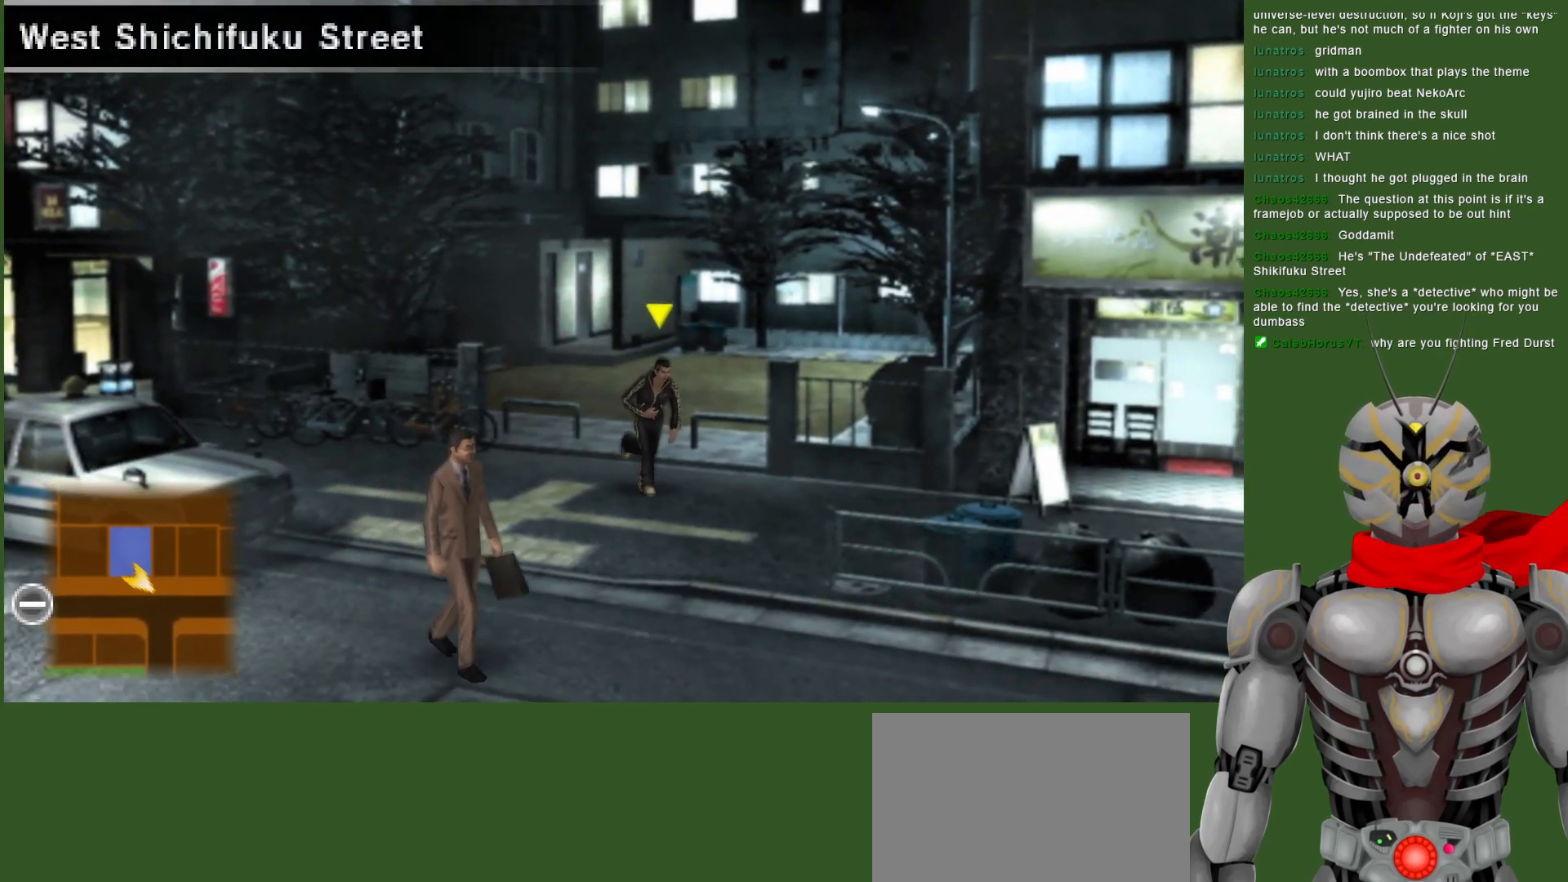
{"dt_ms": 500, "buttons": [], "left_stick": "down", "right_stick": "center", "events": []}
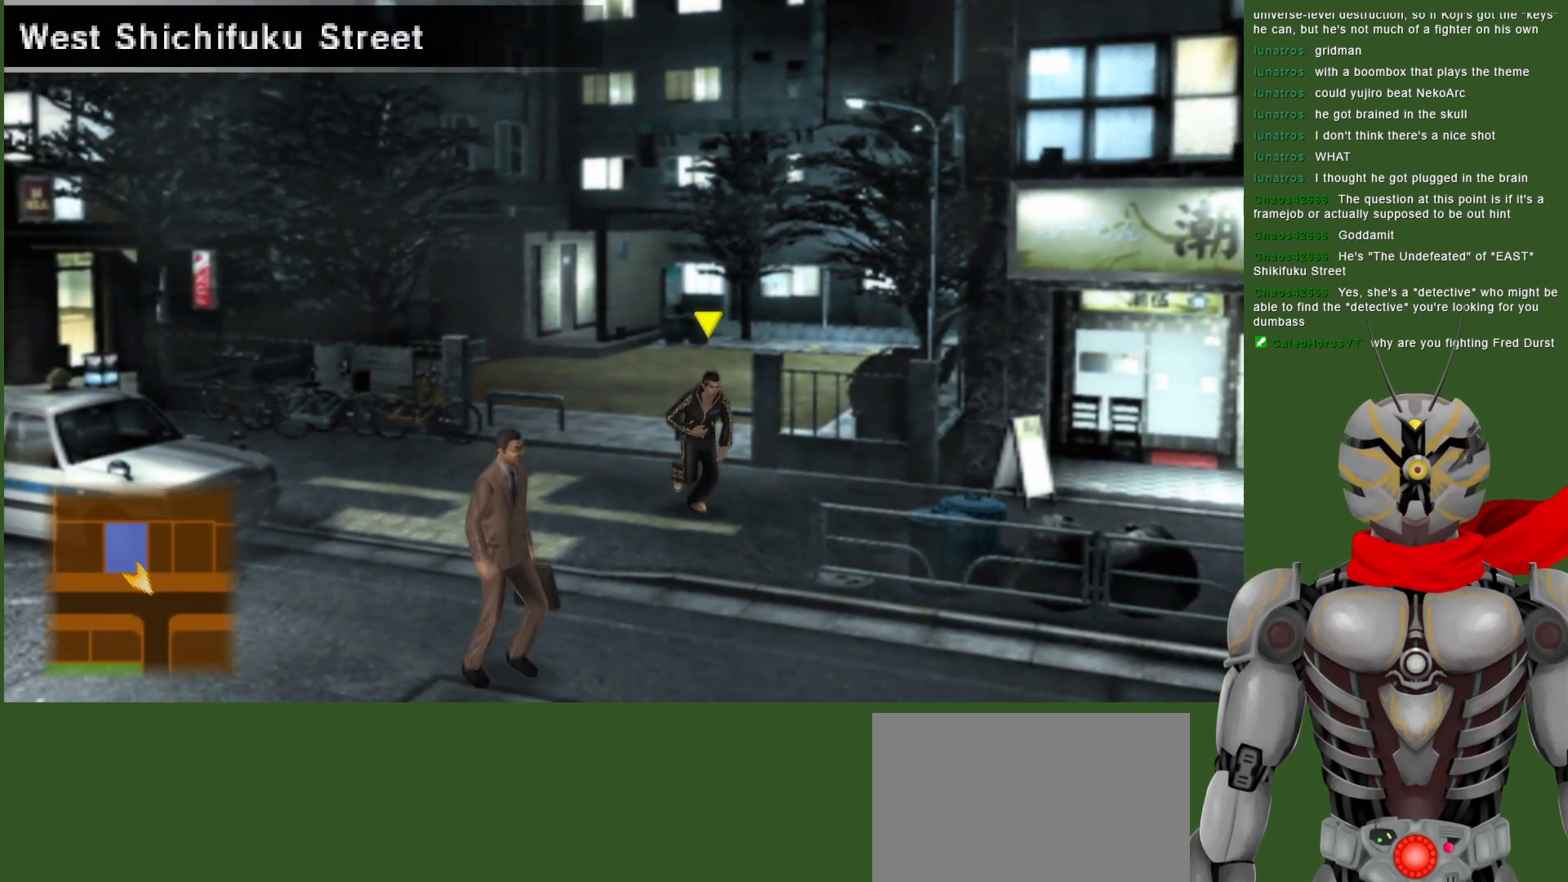
{"dt_ms": 500, "buttons": [], "left_stick": "center", "right_stick": "center", "events": [[133, "START", "down"], [167, "left_stick", "center"], [217, "START", "up"]]}
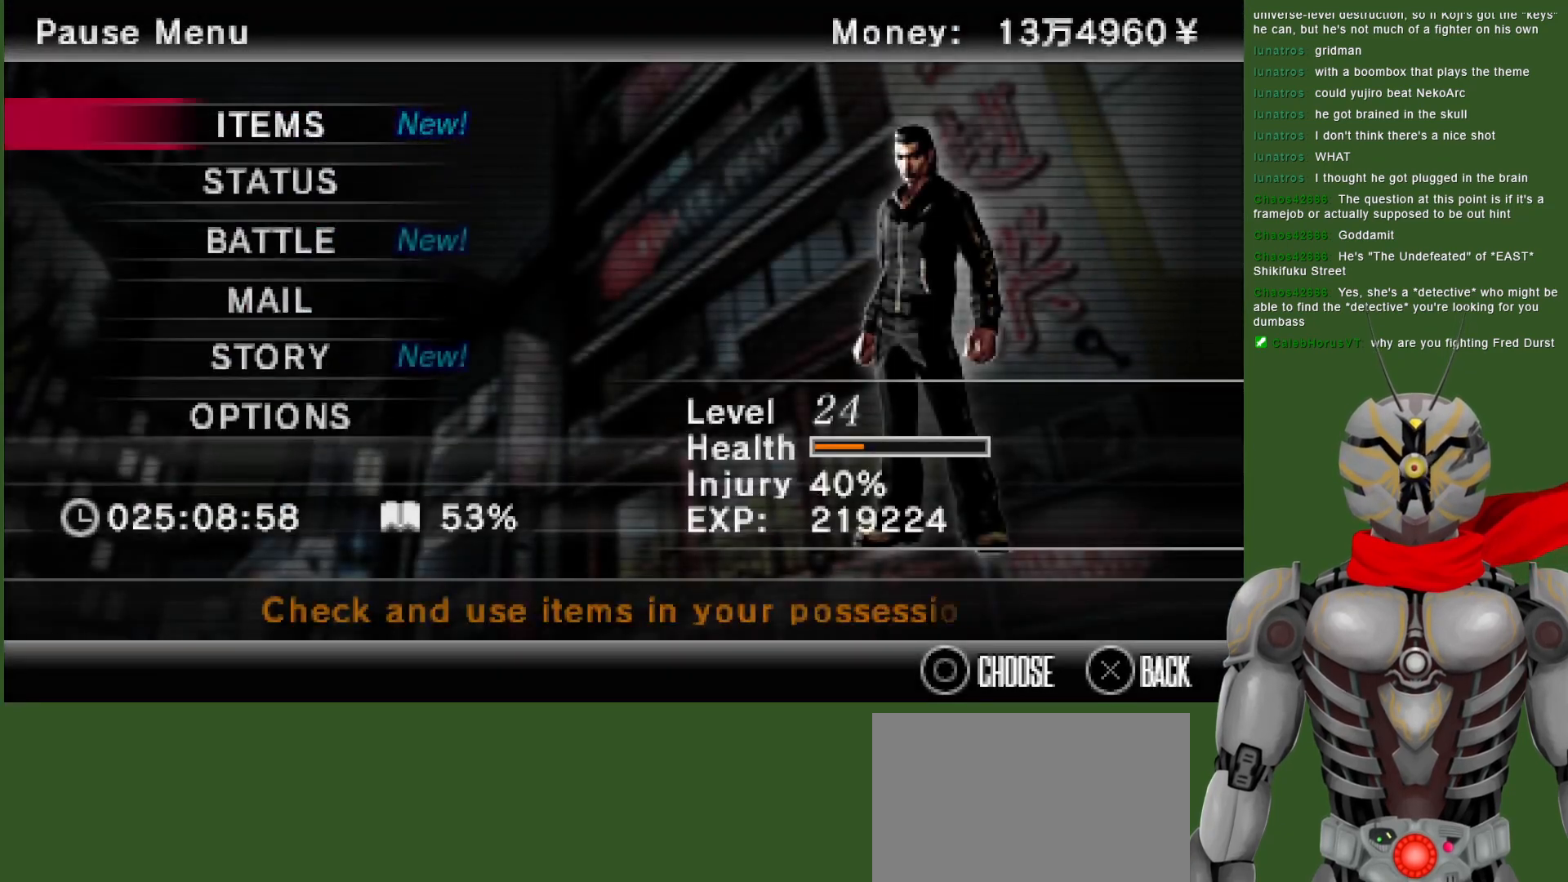
{"dt_ms": 500, "buttons": [], "left_stick": "center", "right_stick": "center", "events": [[33, "CIRCLE", "down"], [117, "CIRCLE", "up"]]}
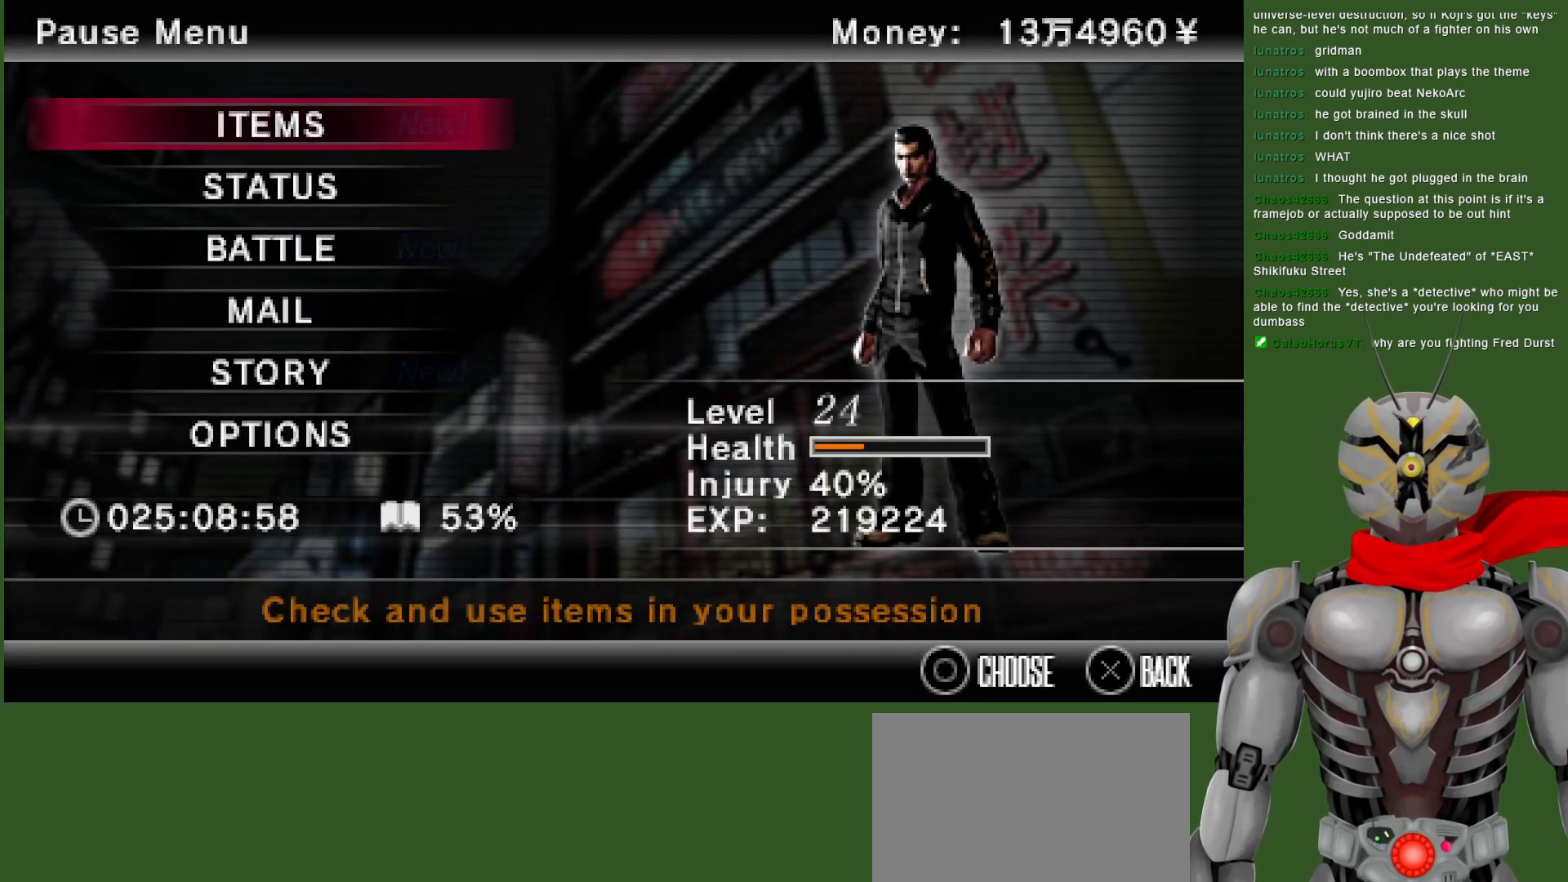
{"dt_ms": 500, "buttons": [], "left_stick": "center", "right_stick": "center", "events": [[83, "CIRCLE", "down"], [200, "CIRCLE", "up"]]}
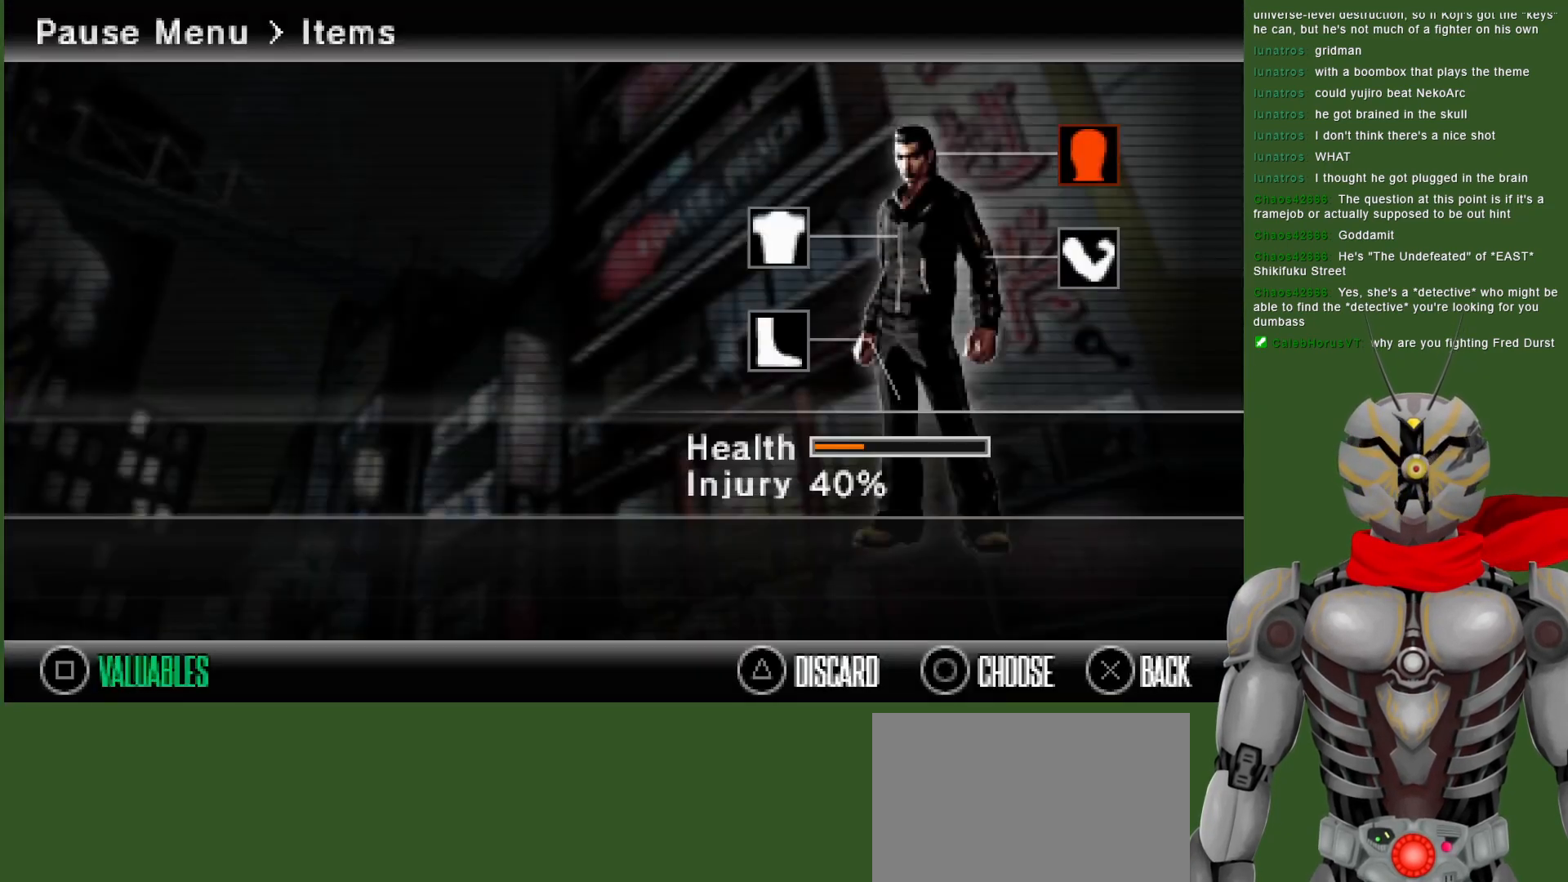
{"dt_ms": 500, "buttons": [], "left_stick": "center", "right_stick": "center", "events": []}
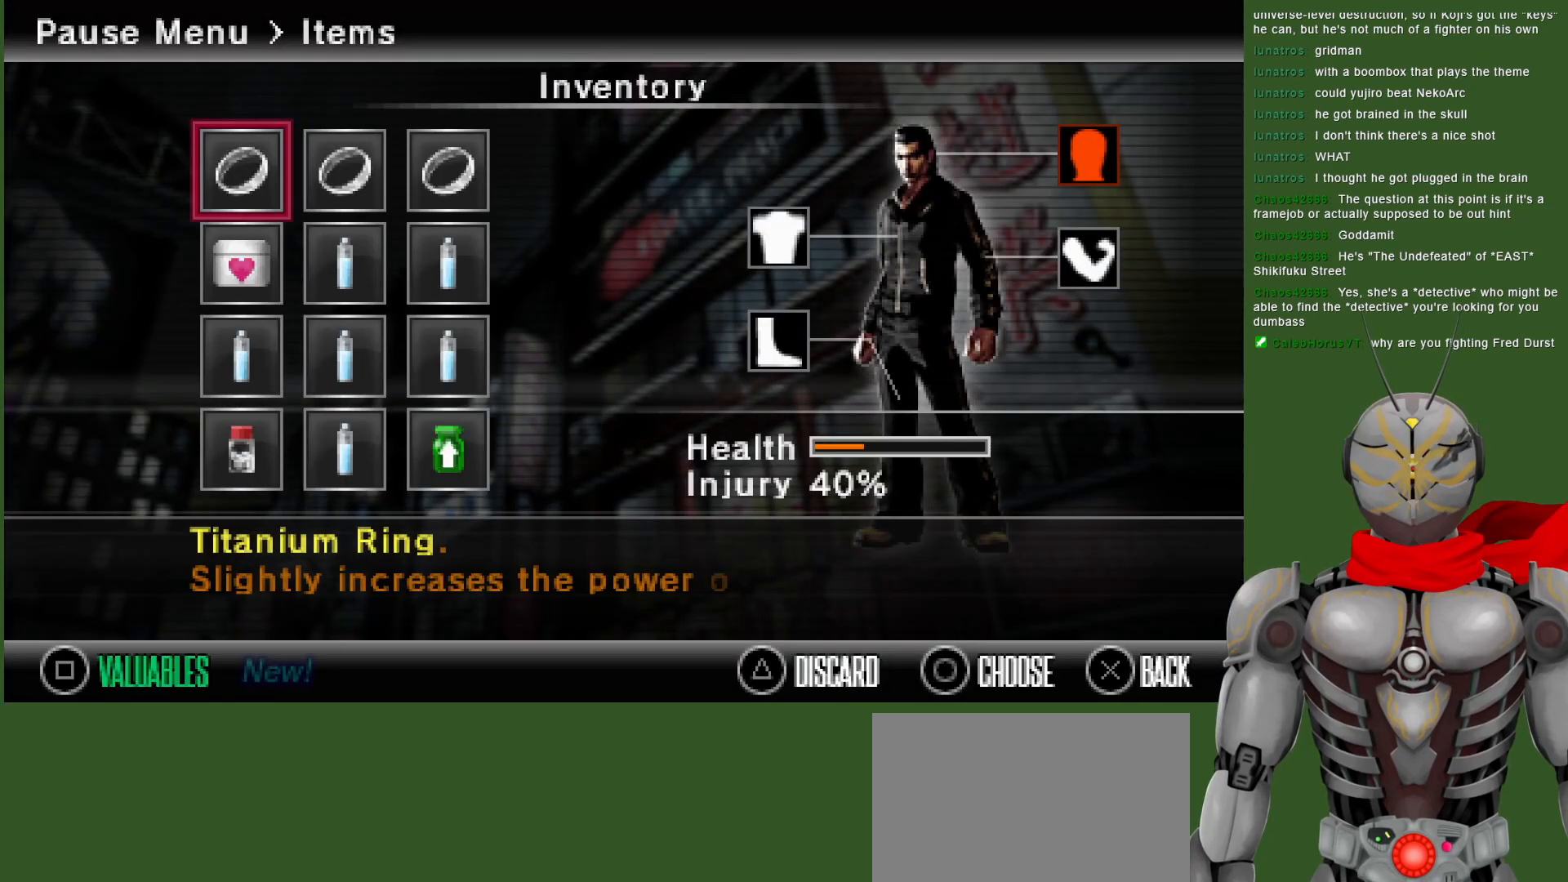
{"dt_ms": 1000, "buttons": [], "left_stick": "center", "right_stick": "center", "events": [[117, "DPAD_DOWN", "down"], [233, "DPAD_DOWN", "up"], [450, "DPAD_RIGHT", "down"], [550, "DPAD_RIGHT", "up"], [817, "DPAD_DOWN", "down"], [917, "DPAD_DOWN", "up"]]}
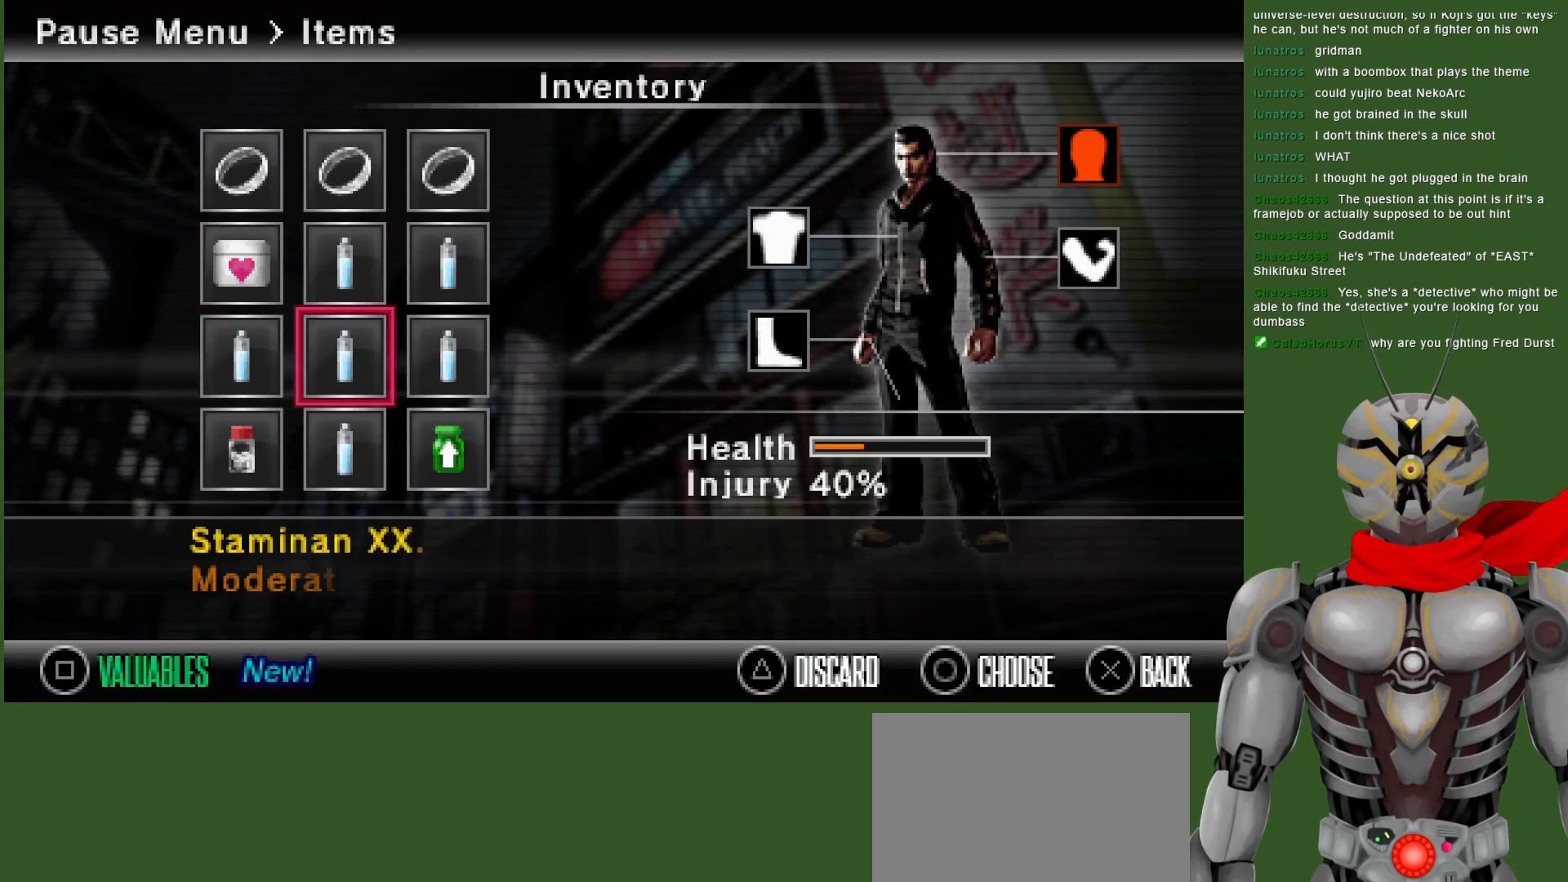
{"dt_ms": 500, "buttons": [], "left_stick": "center", "right_stick": "center", "events": [[67, "DPAD_LEFT", "down"], [183, "DPAD_LEFT", "up"], [267, "DPAD_DOWN", "down"], [383, "DPAD_DOWN", "up"]]}
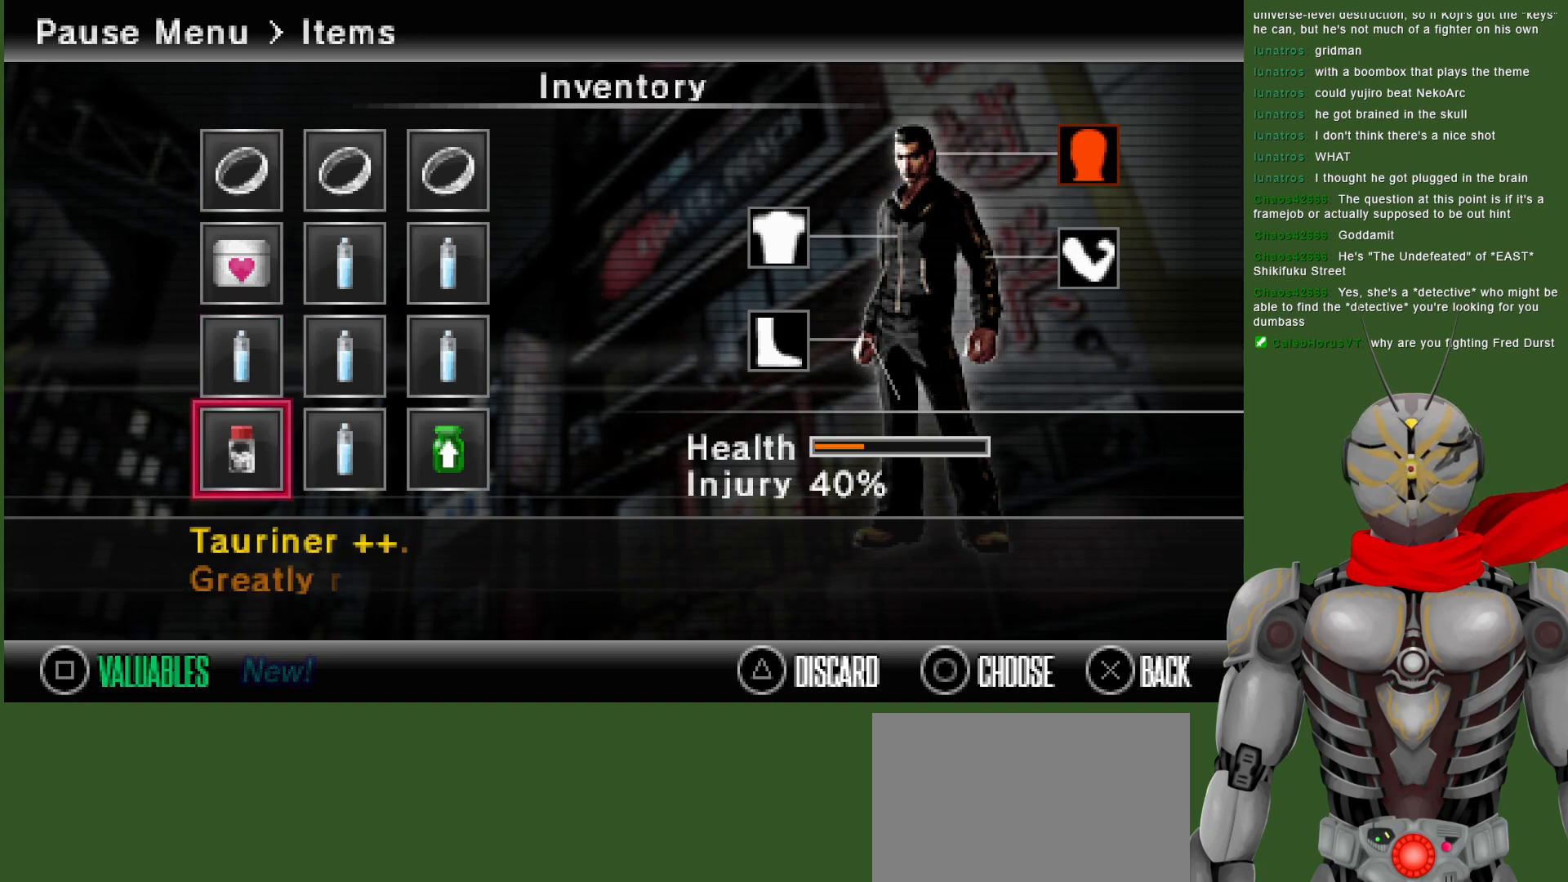
{"dt_ms": 1000, "buttons": [], "left_stick": "center", "right_stick": "center", "events": [[17, "DPAD_RIGHT", "down"], [117, "DPAD_RIGHT", "up"], [250, "DPAD_UP", "down"], [367, "DPAD_UP", "up"], [450, "DPAD_RIGHT", "down"], [600, "DPAD_RIGHT", "up"], [767, "DPAD_UP", "down"], [883, "DPAD_UP", "up"]]}
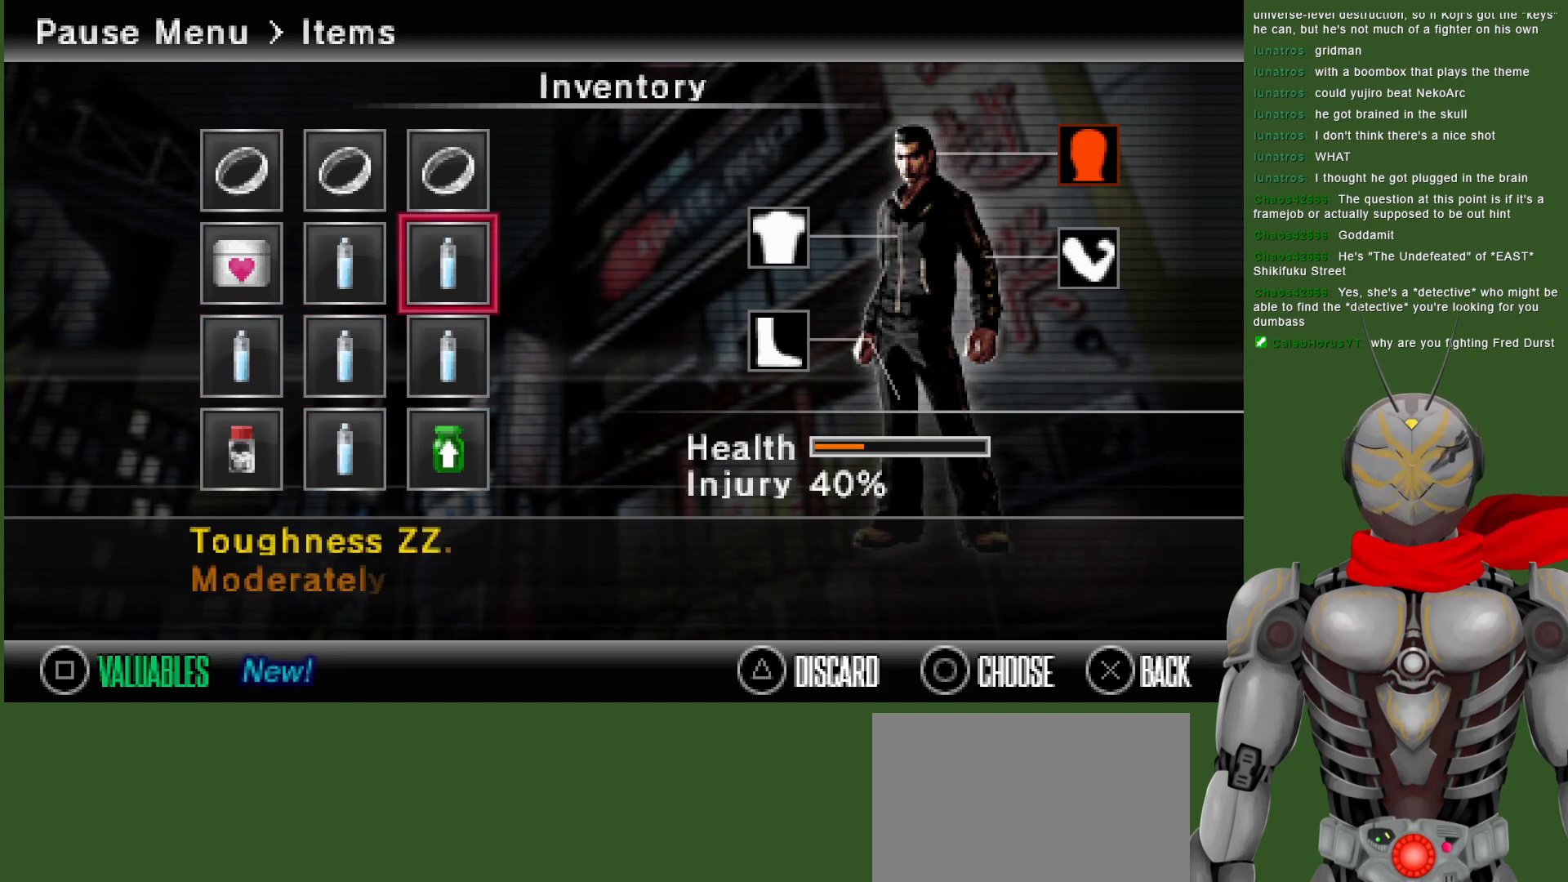
{"dt_ms": 500, "buttons": [], "left_stick": "center", "right_stick": "center", "events": [[50, "DPAD_DOWN", "down"], [183, "DPAD_DOWN", "up"], [267, "DPAD_LEFT", "down"], [367, "DPAD_LEFT", "up"]]}
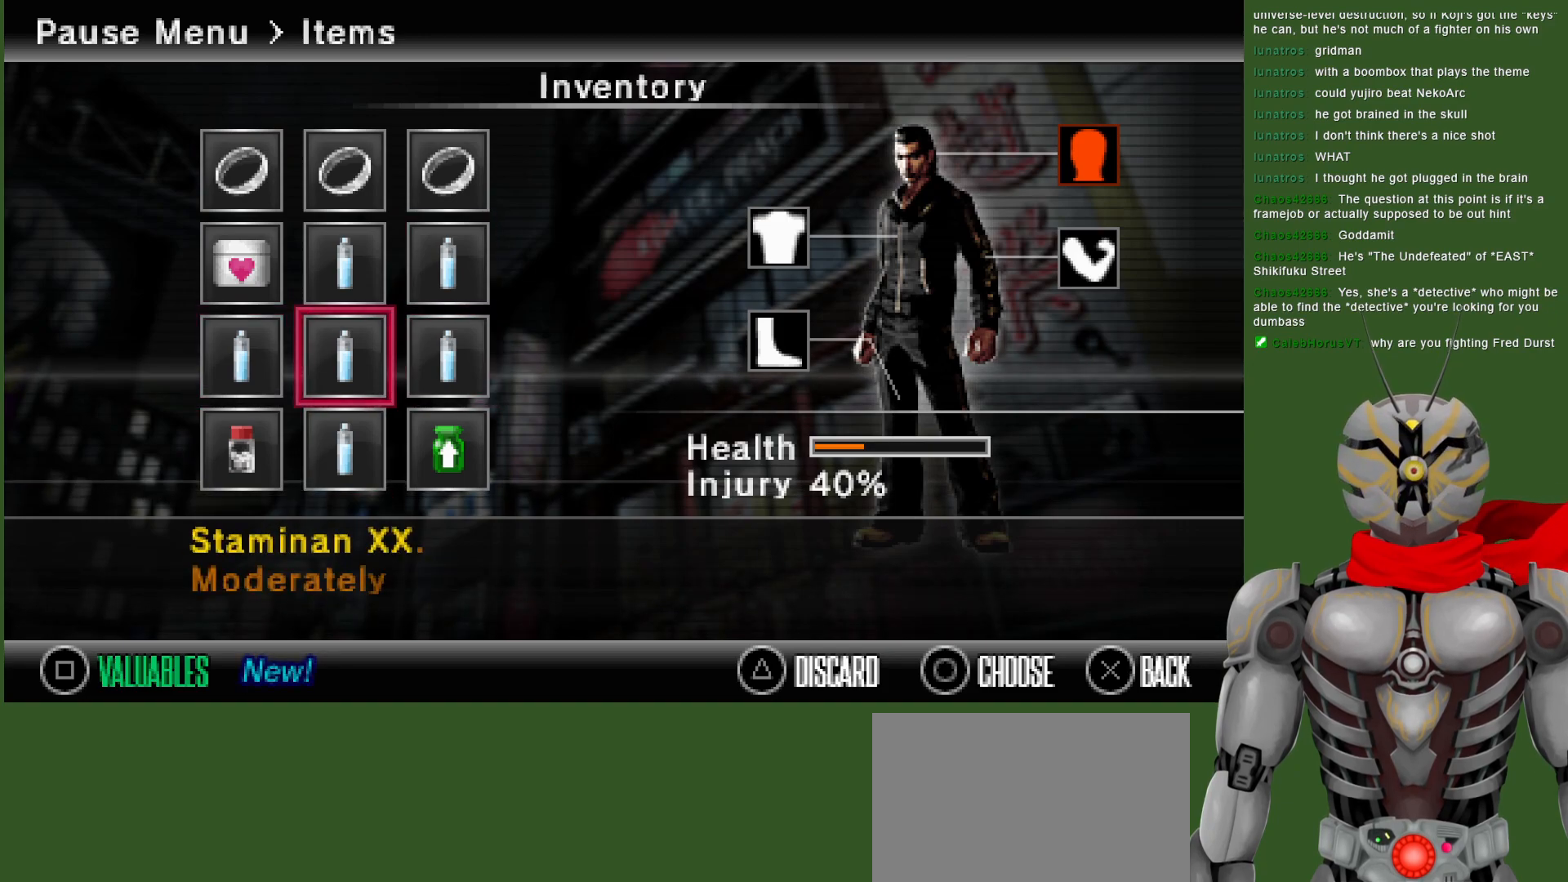
{"dt_ms": 500, "buttons": [], "left_stick": "center", "right_stick": "center", "events": [[350, "DPAD_DOWN", "down"], [483, "DPAD_DOWN", "up"]]}
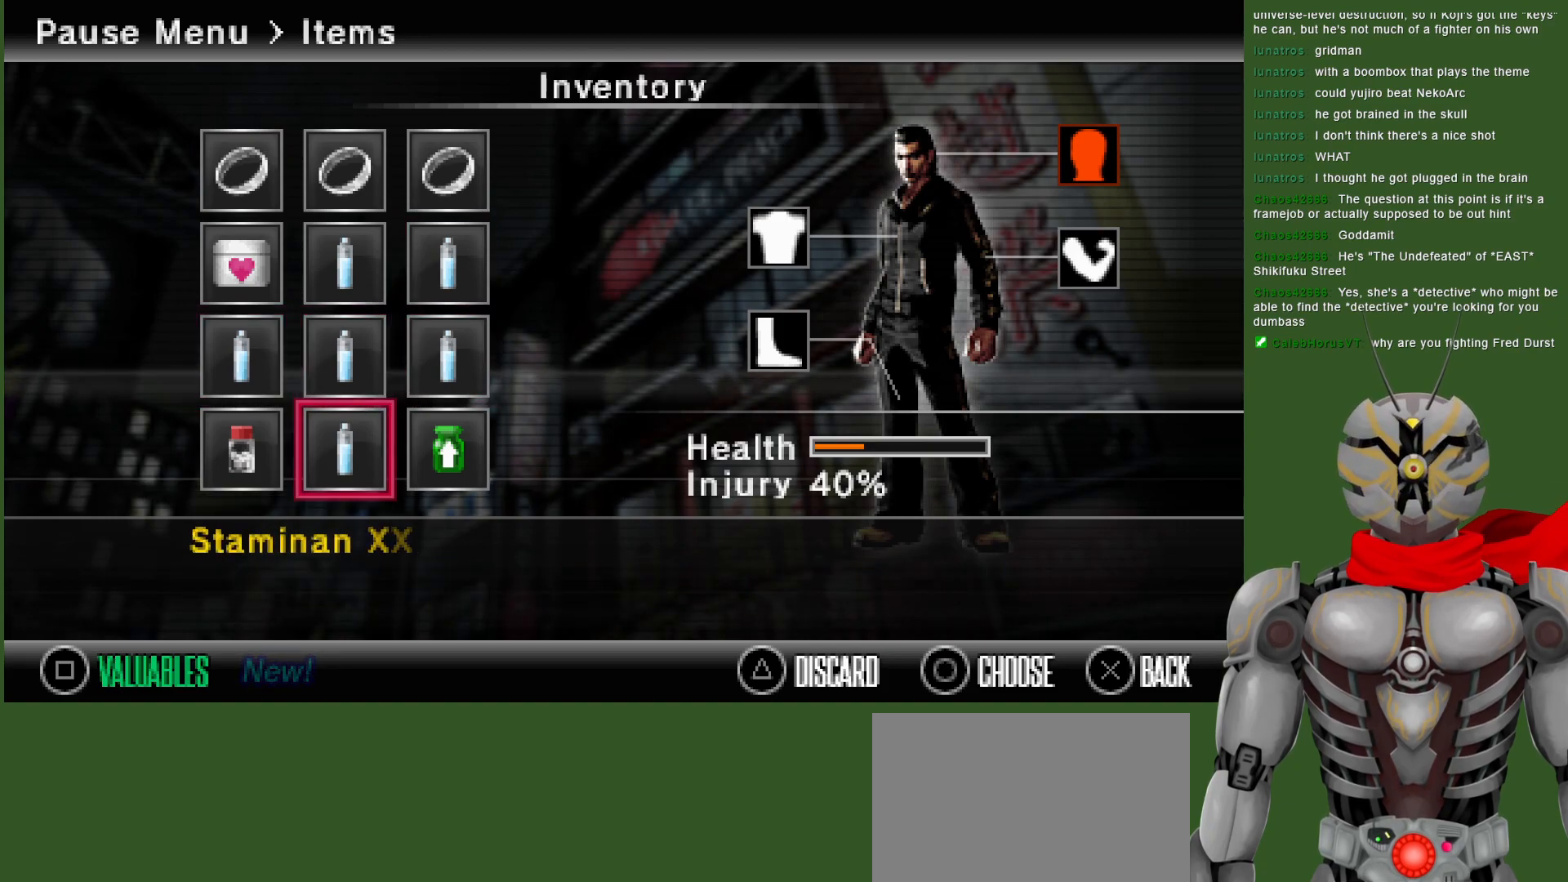
{"dt_ms": 1000, "buttons": [], "left_stick": "center", "right_stick": "center", "events": [[250, "DPAD_LEFT", "down"], [367, "DPAD_LEFT", "up"], [483, "DPAD_UP", "down"], [617, "DPAD_UP", "up"], [750, "DPAD_DOWN", "down"], [917, "DPAD_DOWN", "up"]]}
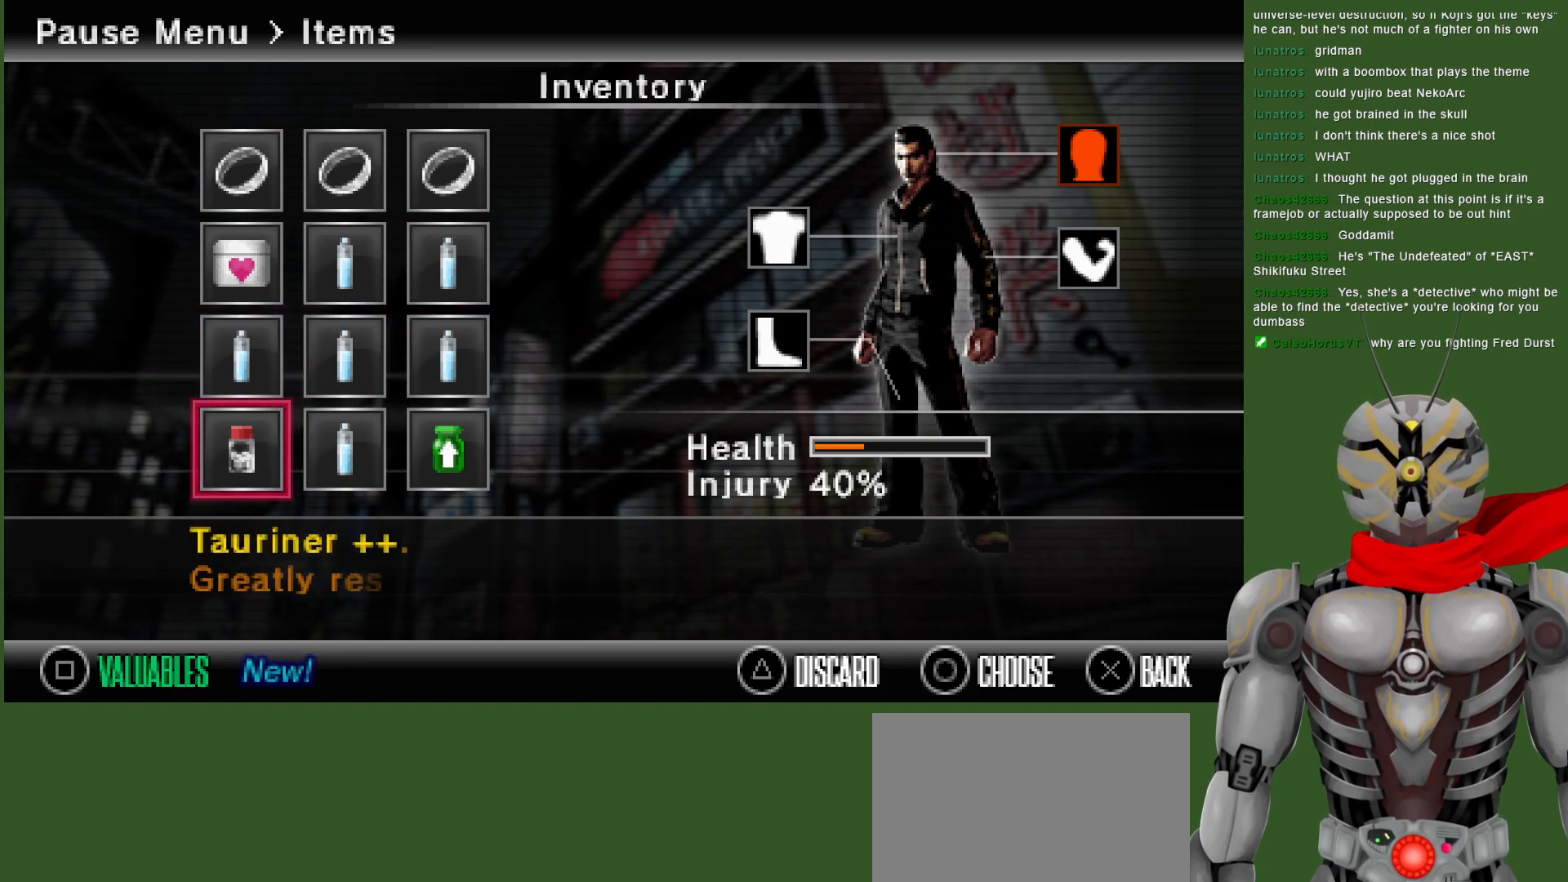
{"dt_ms": 500, "buttons": [], "left_stick": "down", "right_stick": "center", "events": [[67, "START", "down"], [167, "START", "up"], [283, "left_stick", "down"]]}
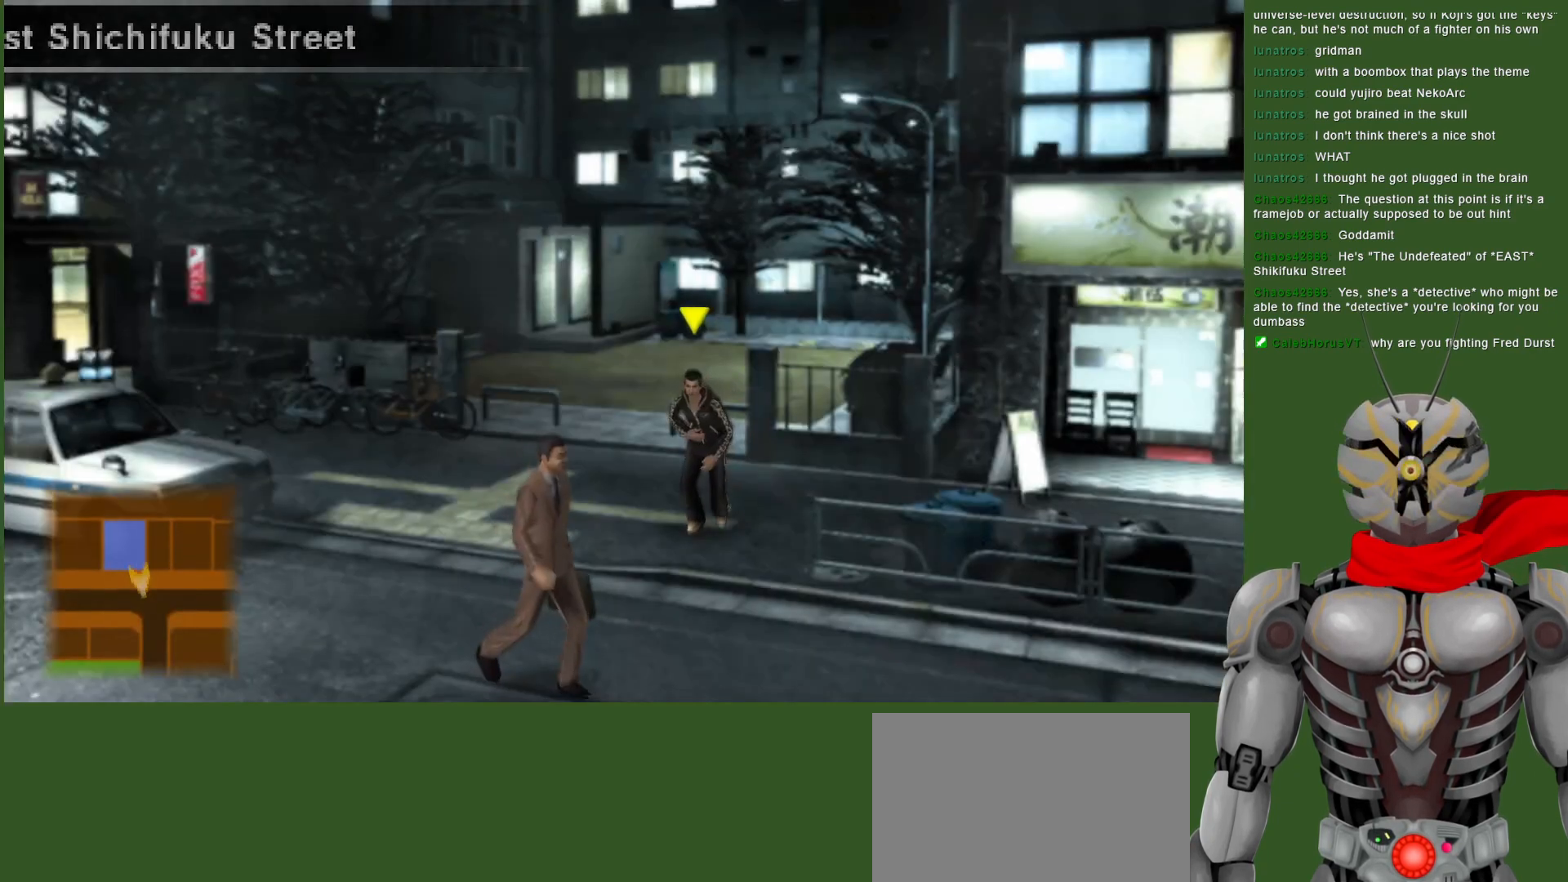
{"dt_ms": 500, "buttons": [], "left_stick": "down", "right_stick": "center", "events": []}
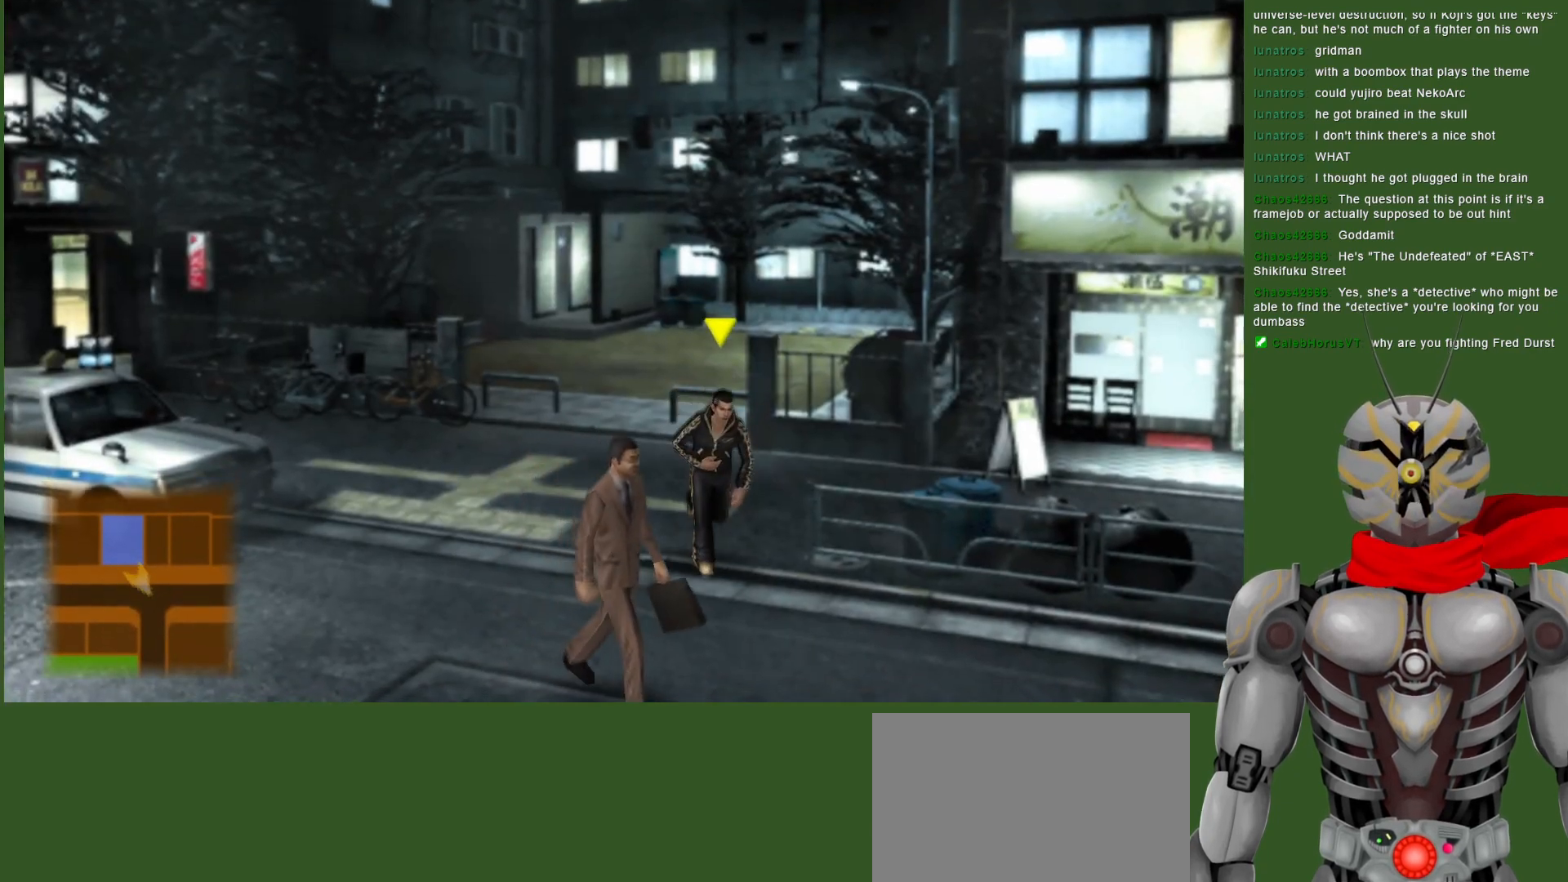
{"dt_ms": 500, "buttons": [], "left_stick": "down-right", "right_stick": "center", "events": [[367, "left_stick", "down-right"]]}
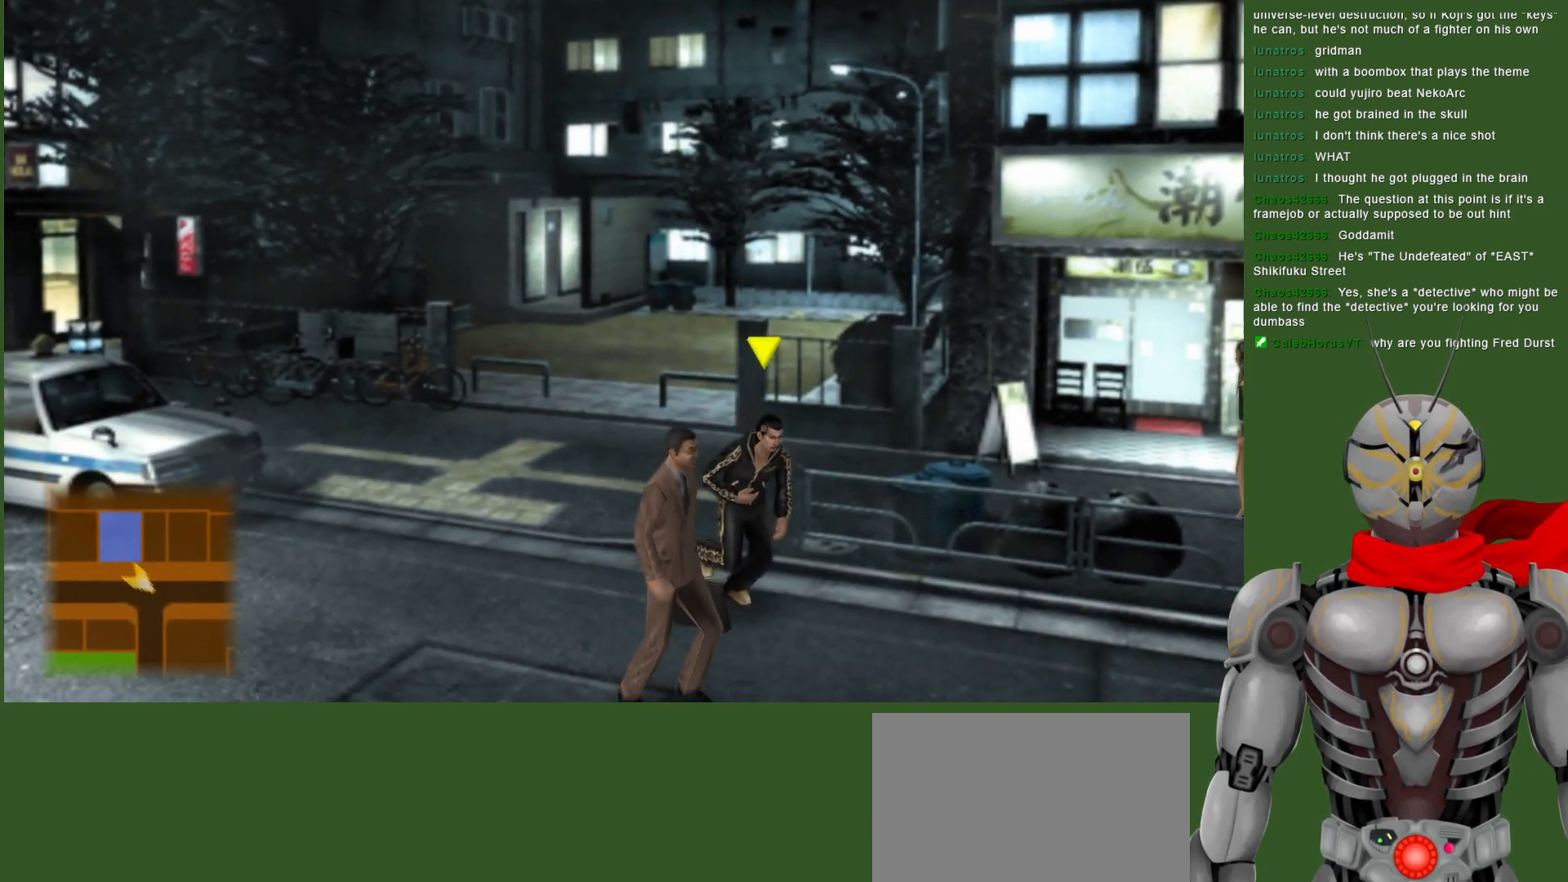
{"dt_ms": 500, "buttons": [], "left_stick": "down-right", "right_stick": "center", "events": []}
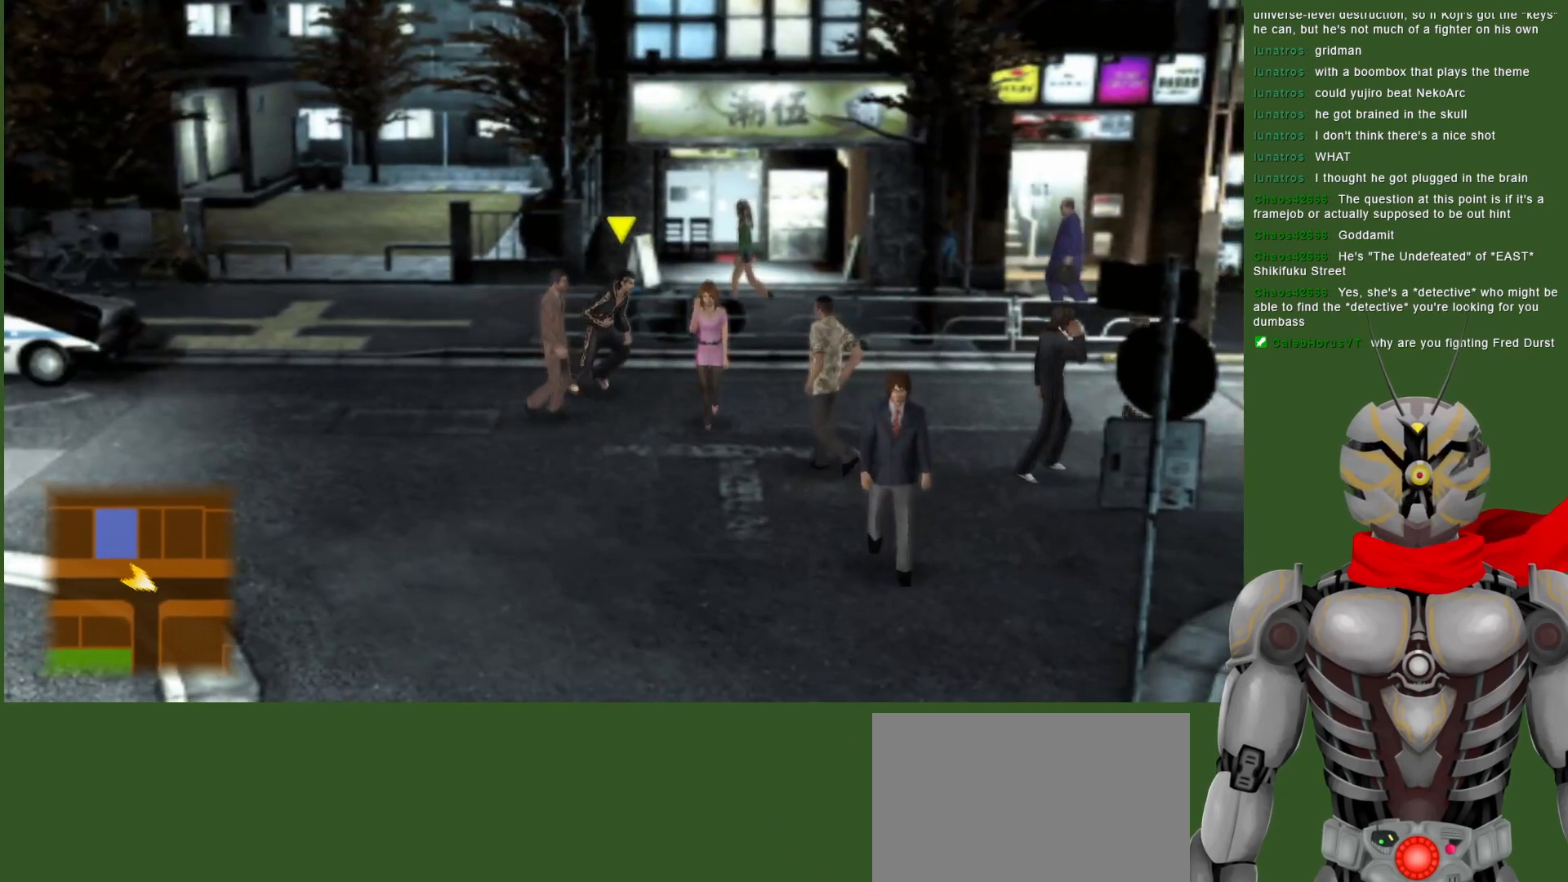
{"dt_ms": 500, "buttons": [], "left_stick": "down-right", "right_stick": "center", "events": []}
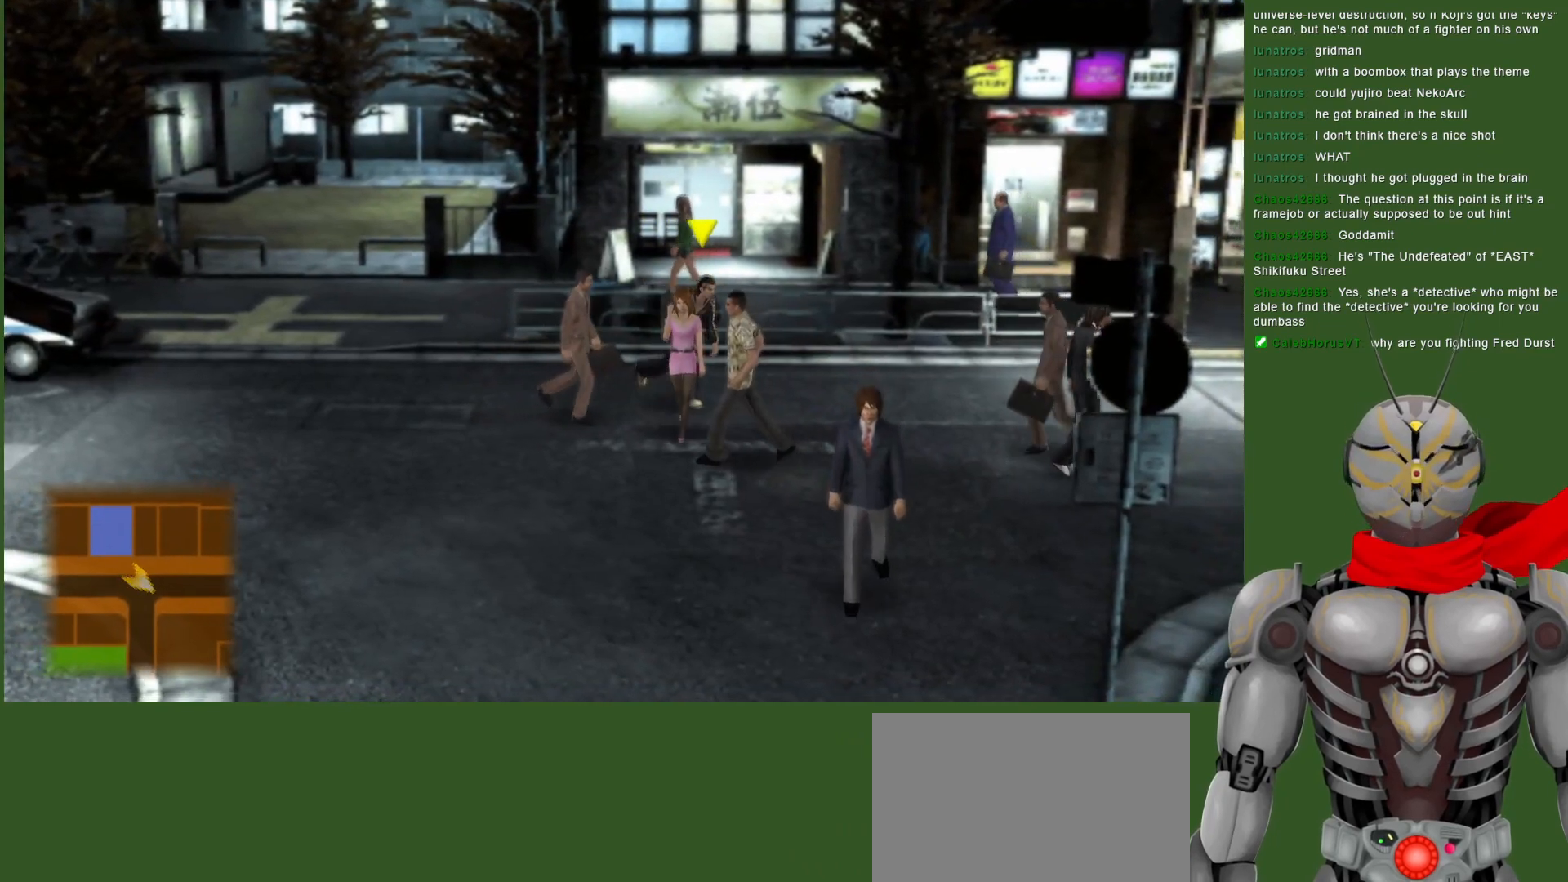
{"dt_ms": 500, "buttons": [], "left_stick": "down-right", "right_stick": "center", "events": []}
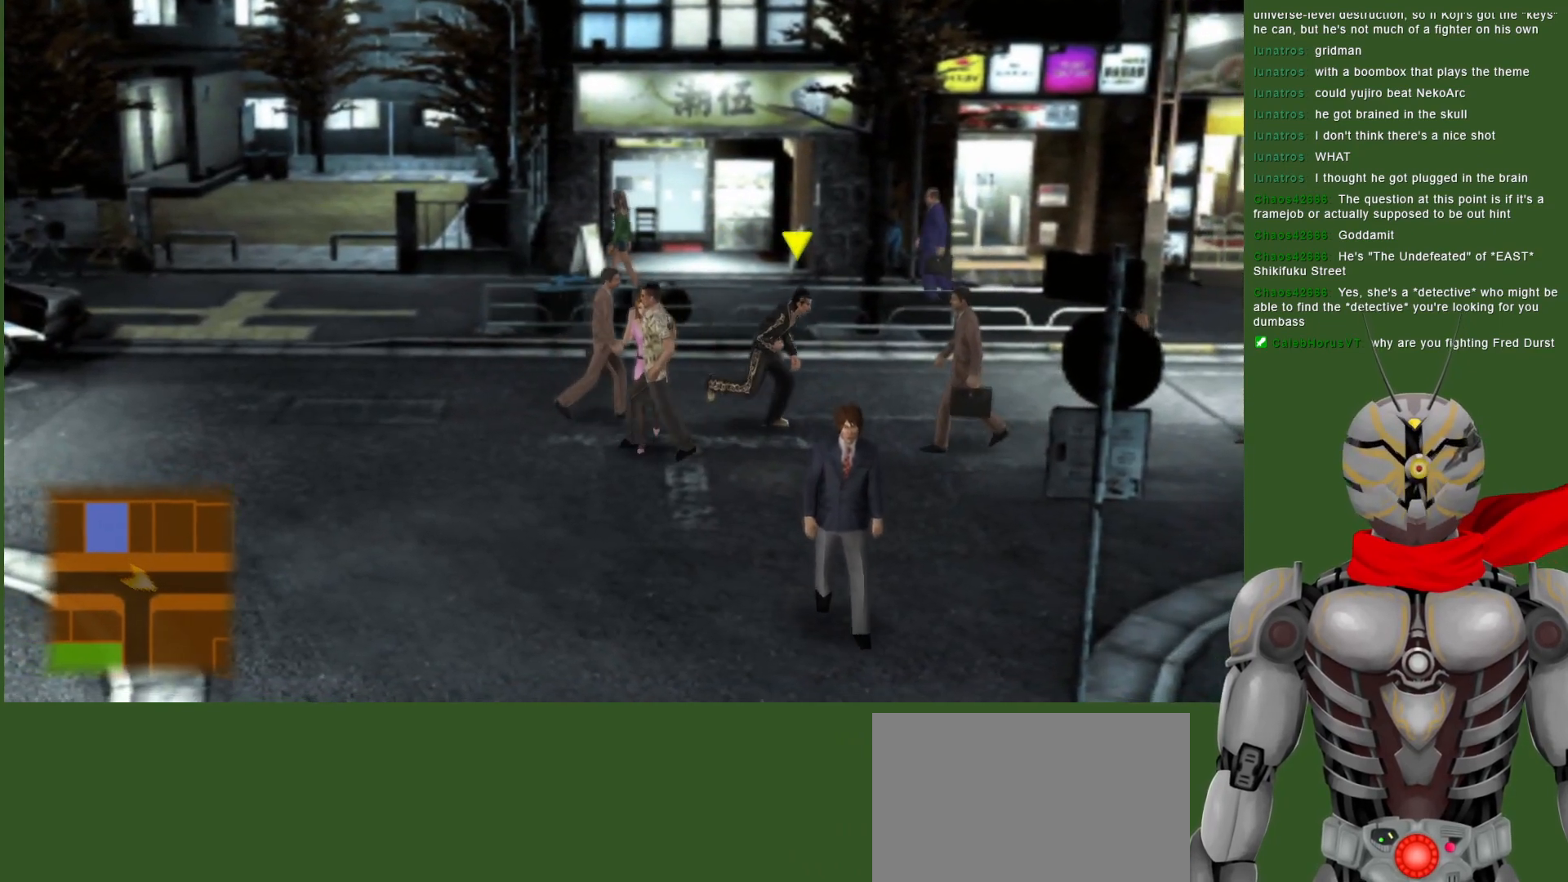
{"dt_ms": 500, "buttons": [], "left_stick": "right", "right_stick": "center", "events": [[133, "left_stick", "right"]]}
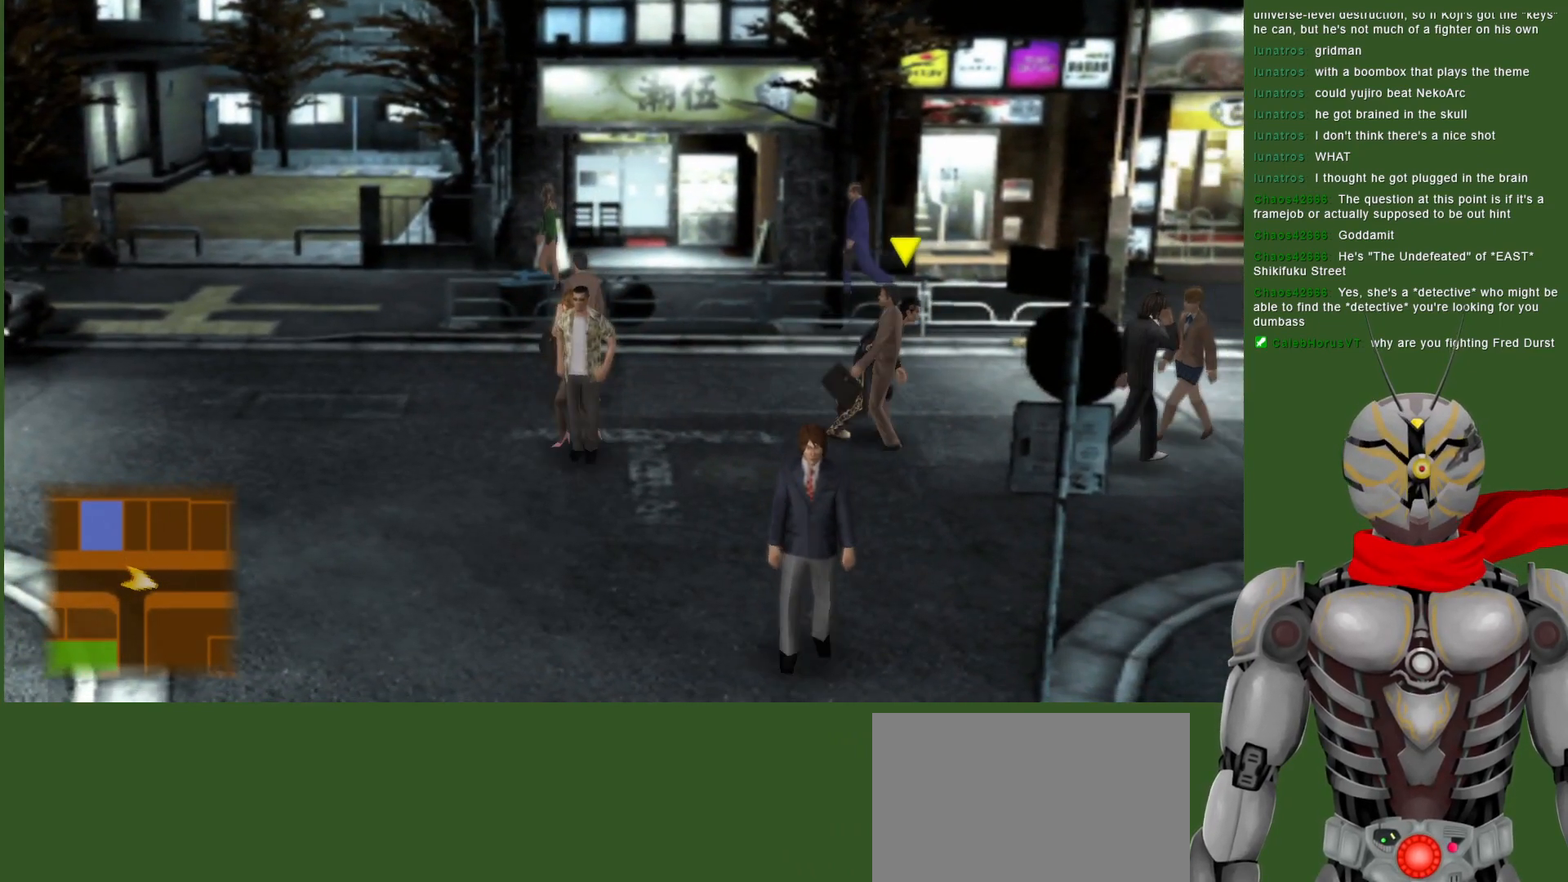
{"dt_ms": 500, "buttons": [], "left_stick": "right", "right_stick": "center", "events": []}
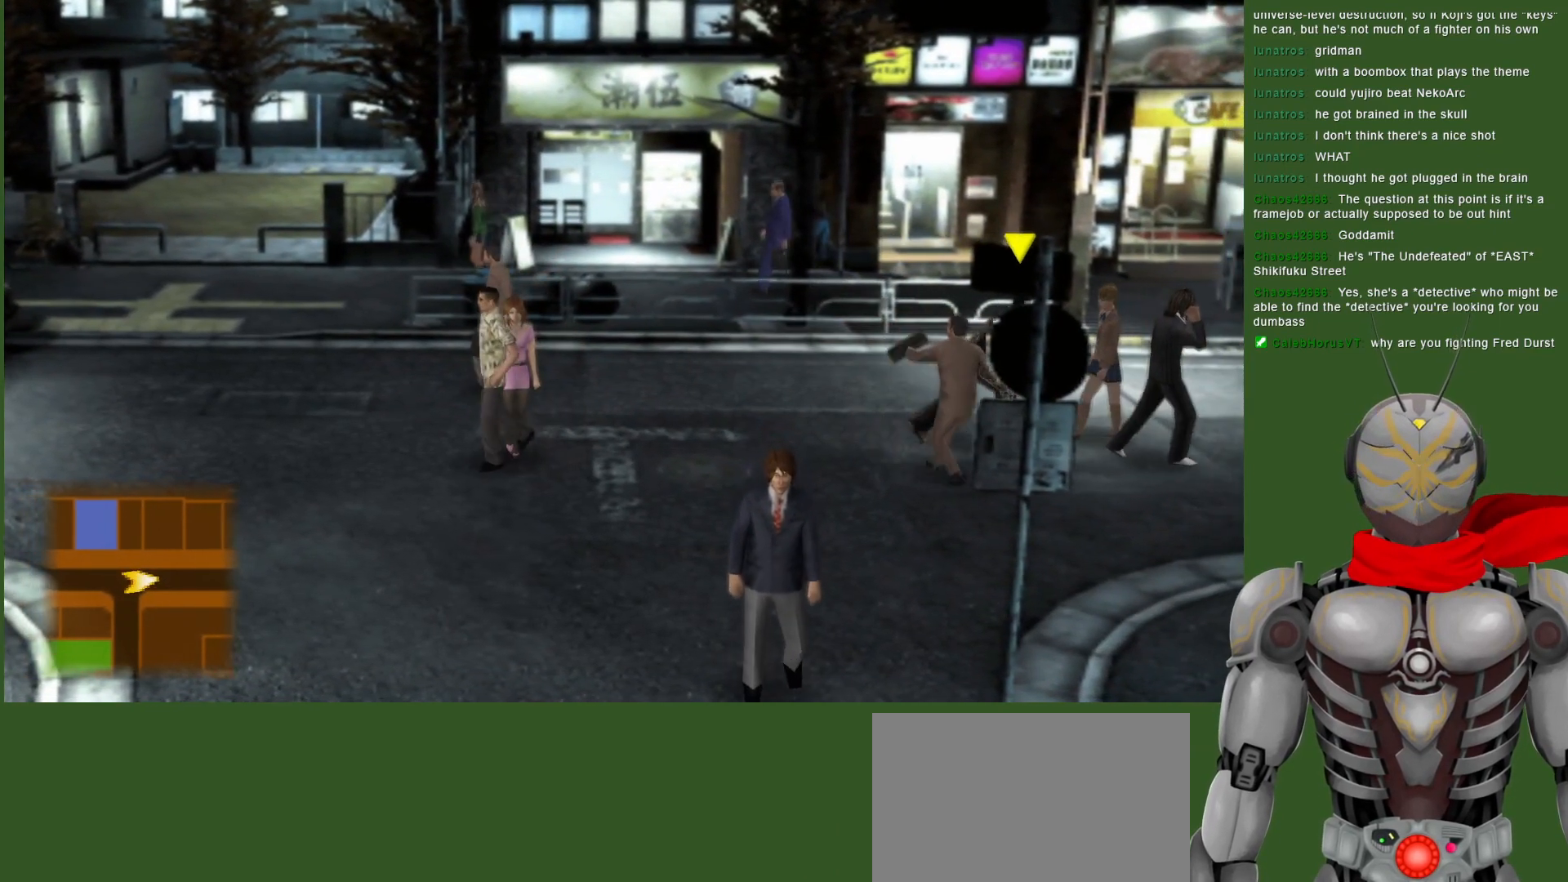
{"dt_ms": 500, "buttons": [], "left_stick": "right", "right_stick": "center", "events": []}